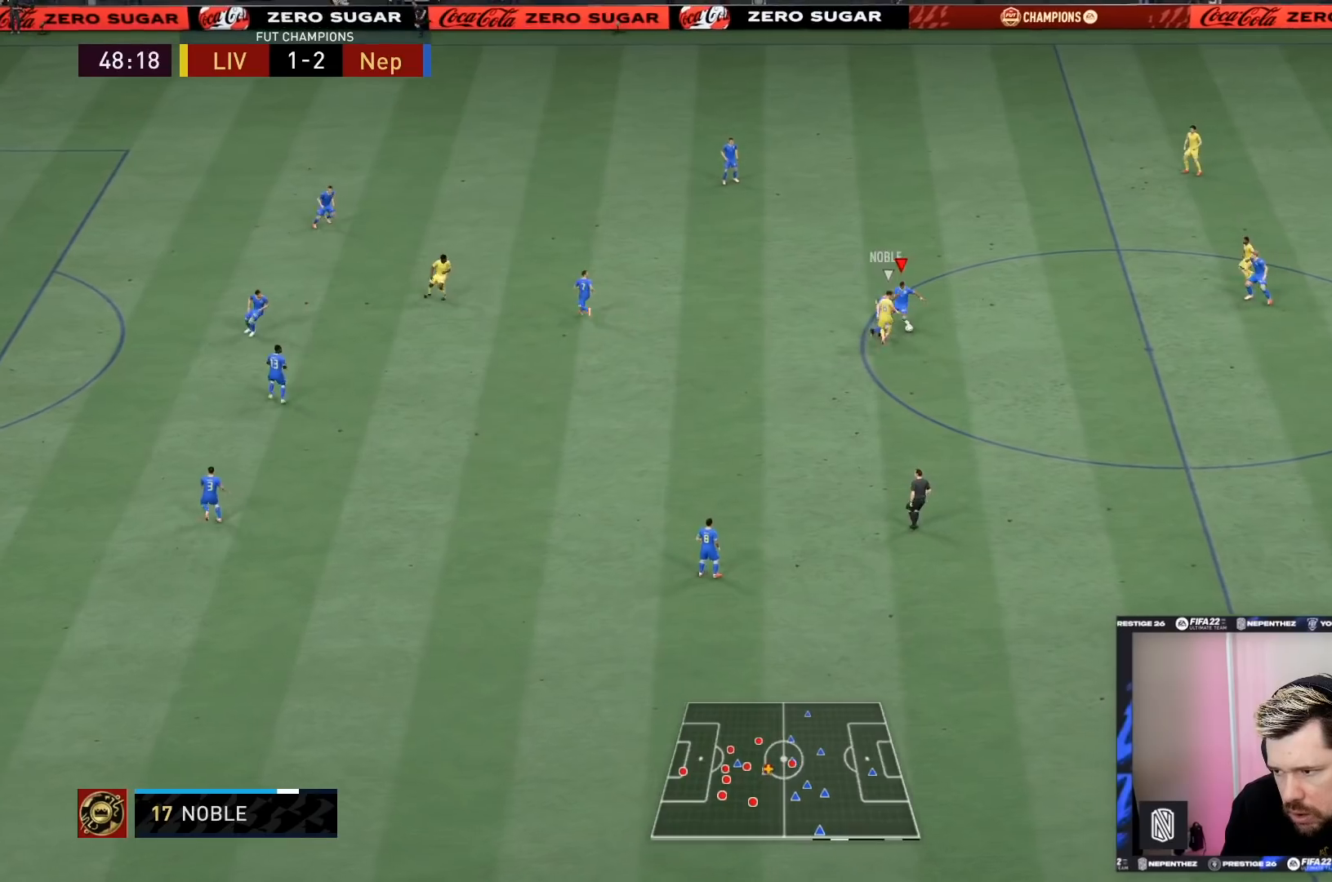
Gameplay with a controller (PlayStation layout); each line is a JSON object with the inputs held at the frame after it. "events" lists button and stick changes between this image and that frame as [ms after this image, input, new state], when the widget could be followed in between. Not read: L3 R3.
{"buttons": [], "left_stick": "right", "right_stick": "center", "events": [[100, "left_stick", "down"], [267, "left_stick", "down-right"], [367, "R2", "up"], [400, "L2", "up"], [467, "left_stick", "right"]]}
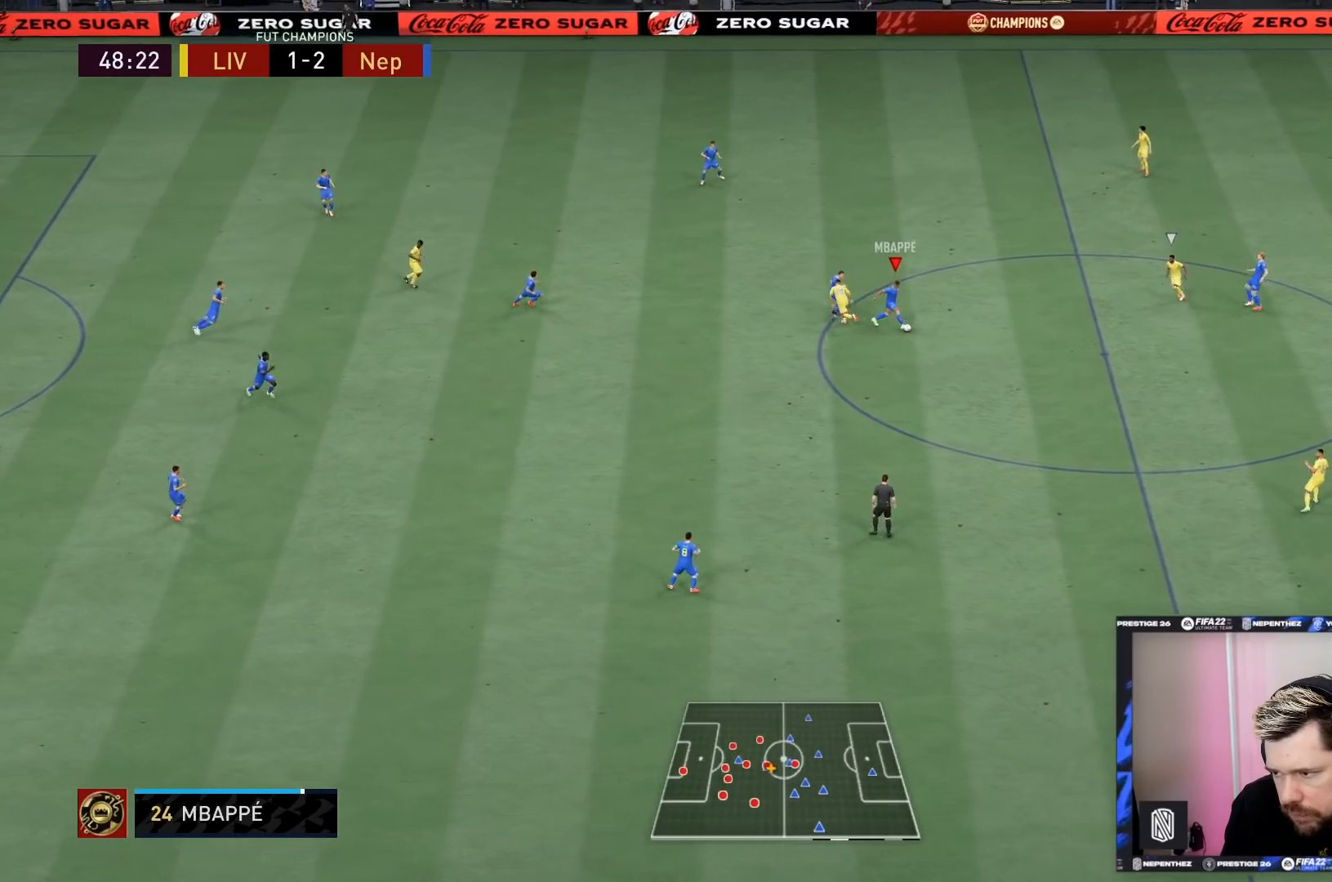
{"buttons": [], "left_stick": "up-right", "right_stick": "down-left", "events": [[167, "left_stick", "up-right"], [501, "right_stick", "down-left"]]}
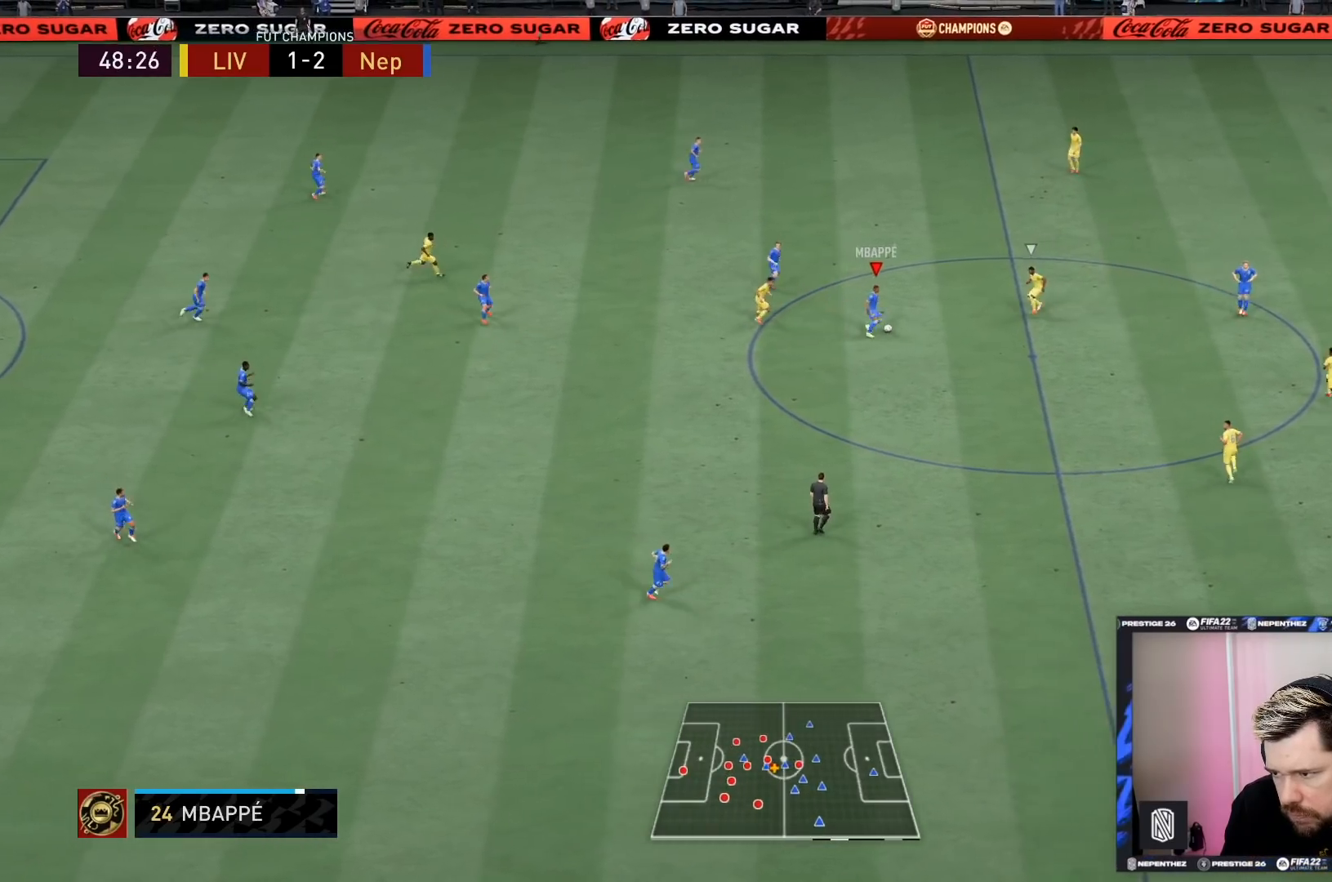
{"buttons": [], "left_stick": "up-right", "right_stick": "center", "events": [[100, "right_stick", "up-left"], [167, "right_stick", "up-right"], [233, "right_stick", "down-right"], [367, "right_stick", "down-left"], [467, "right_stick", "center"]]}
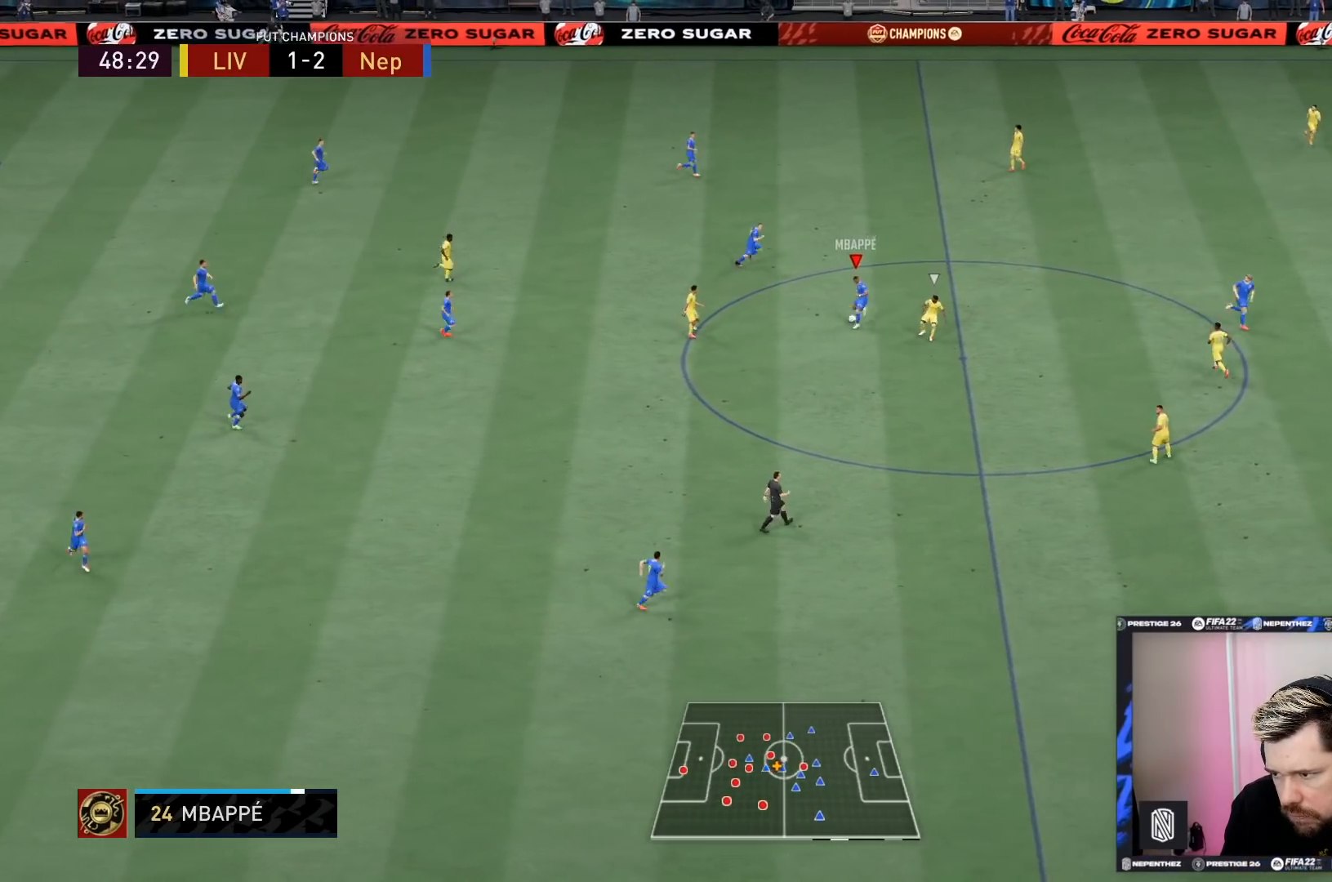
{"buttons": [], "left_stick": "up", "right_stick": "center", "events": [[234, "left_stick", "up"]]}
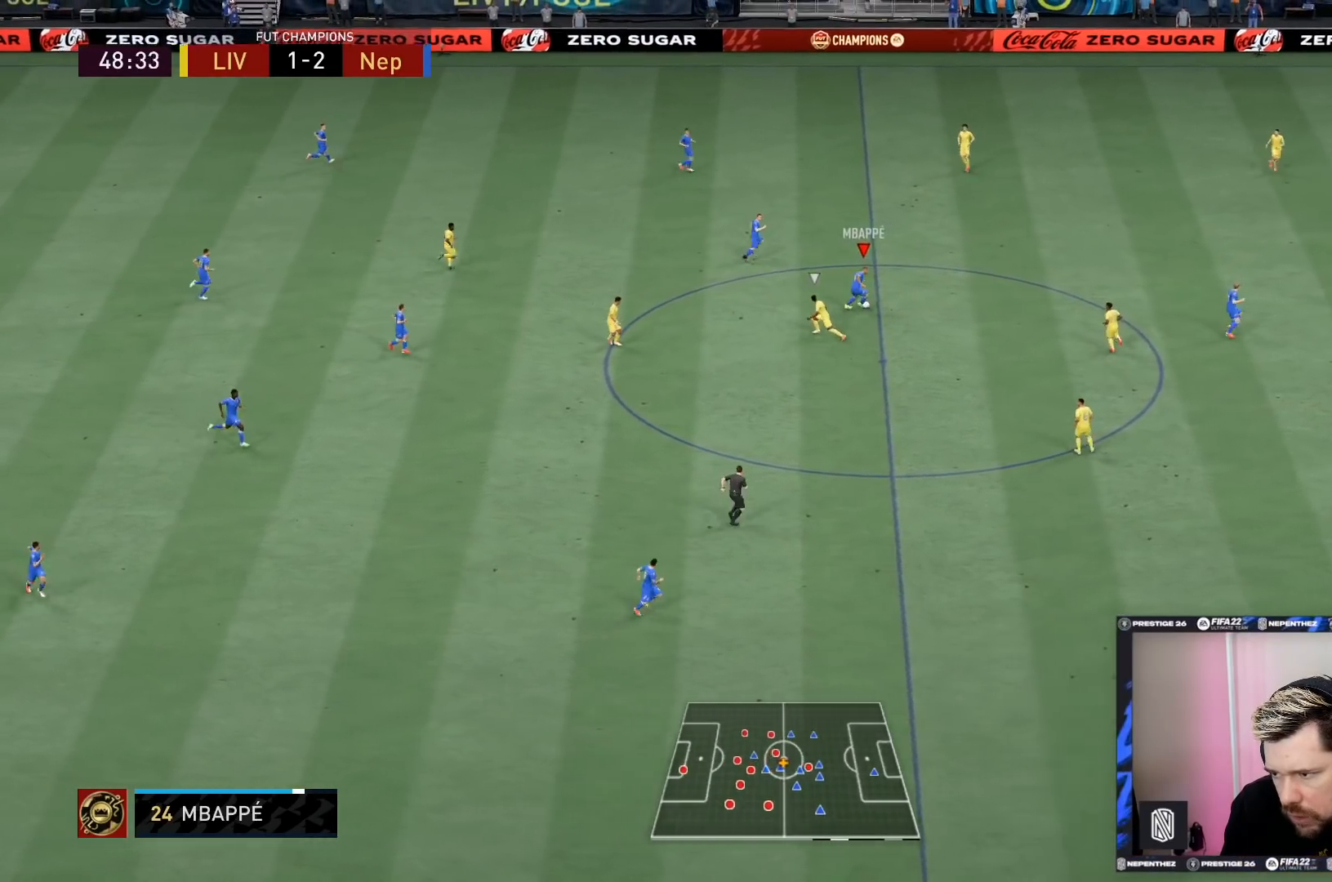
{"buttons": [], "left_stick": "up-right", "right_stick": "center", "events": [[33, "left_stick", "up-right"]]}
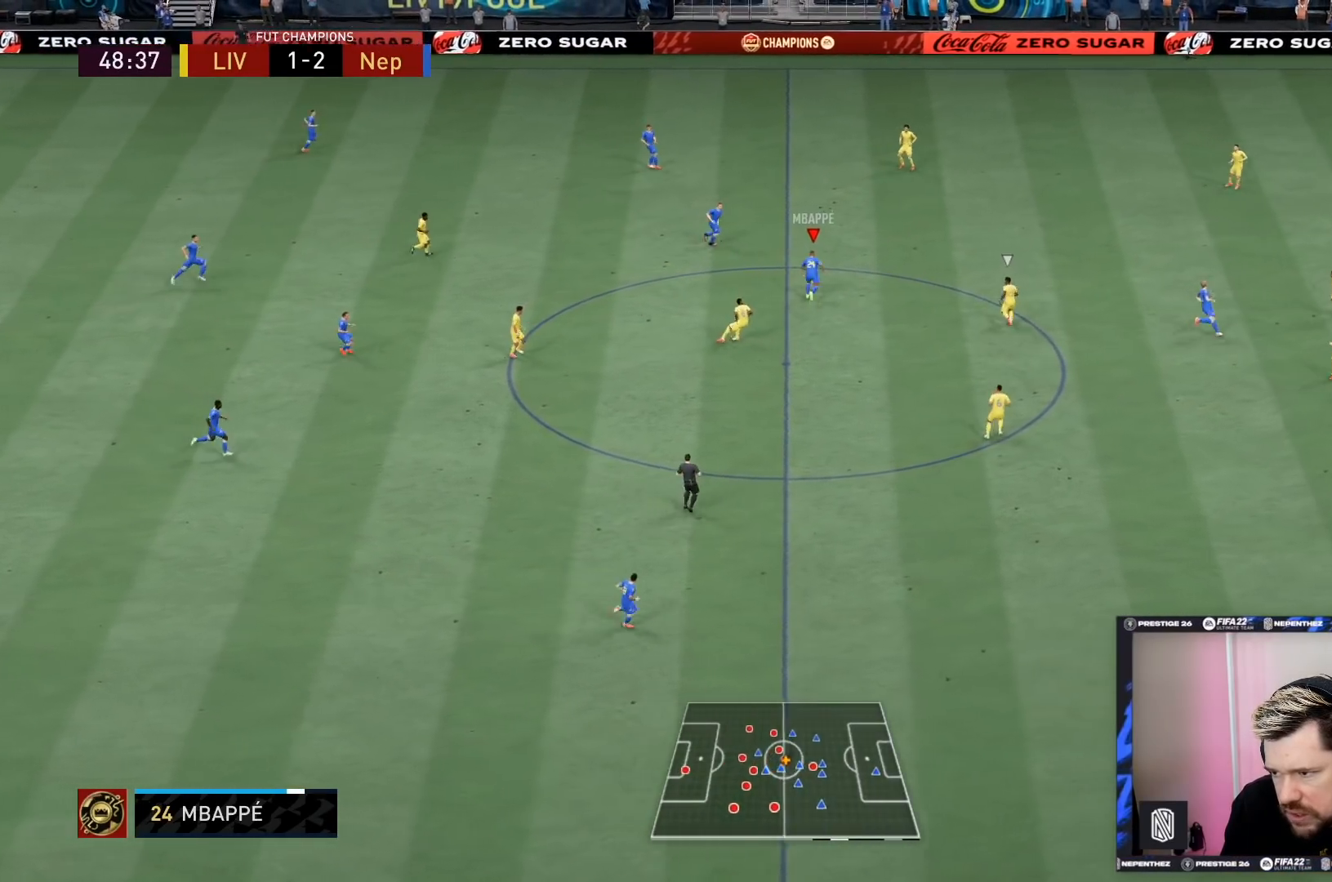
{"buttons": [], "left_stick": "up", "right_stick": "center", "events": [[234, "left_stick", "up"]]}
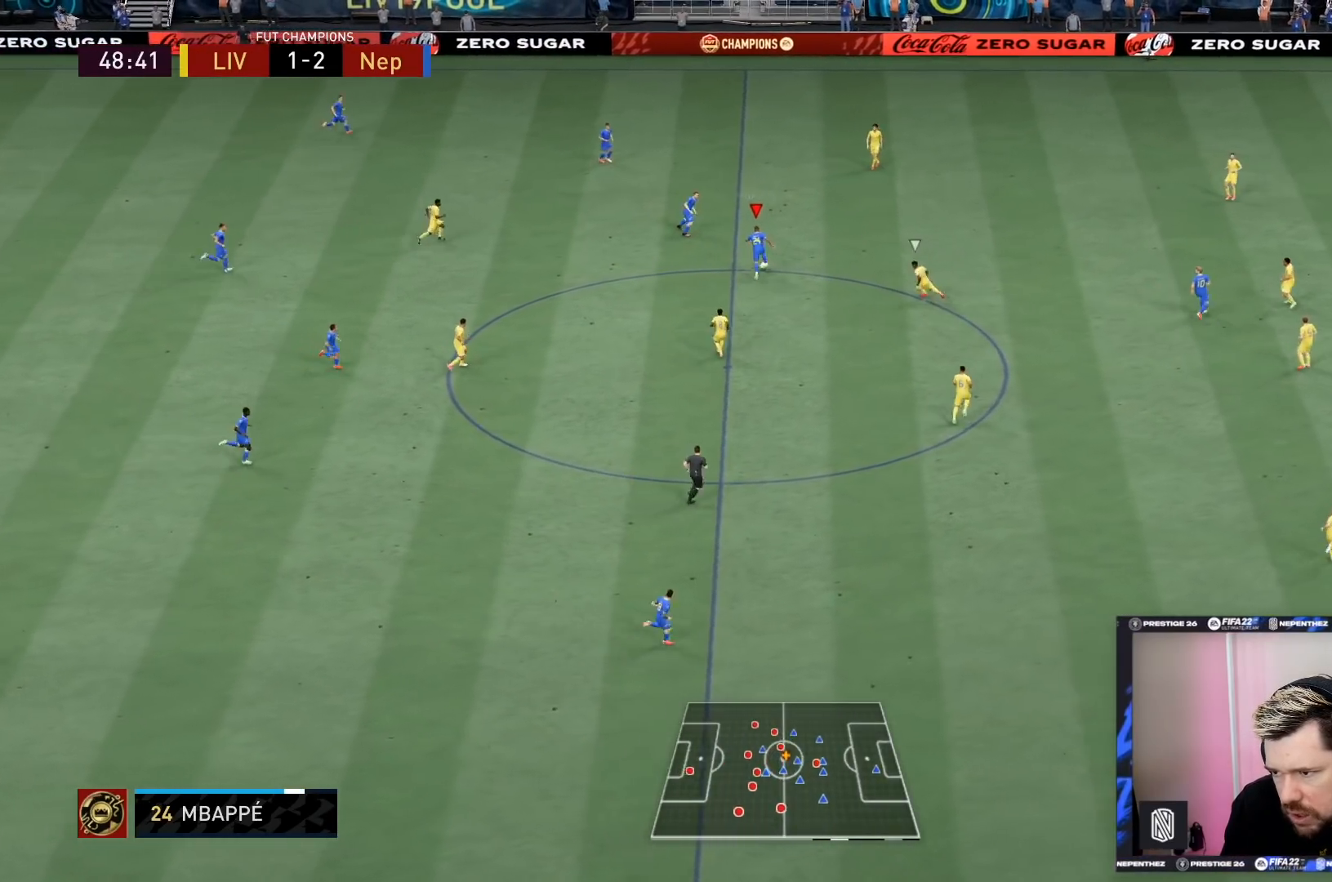
{"buttons": [], "left_stick": "center", "right_stick": "center", "events": [[233, "right_stick", "down-left"], [300, "right_stick", "left"], [434, "right_stick", "center"], [467, "left_stick", "center"]]}
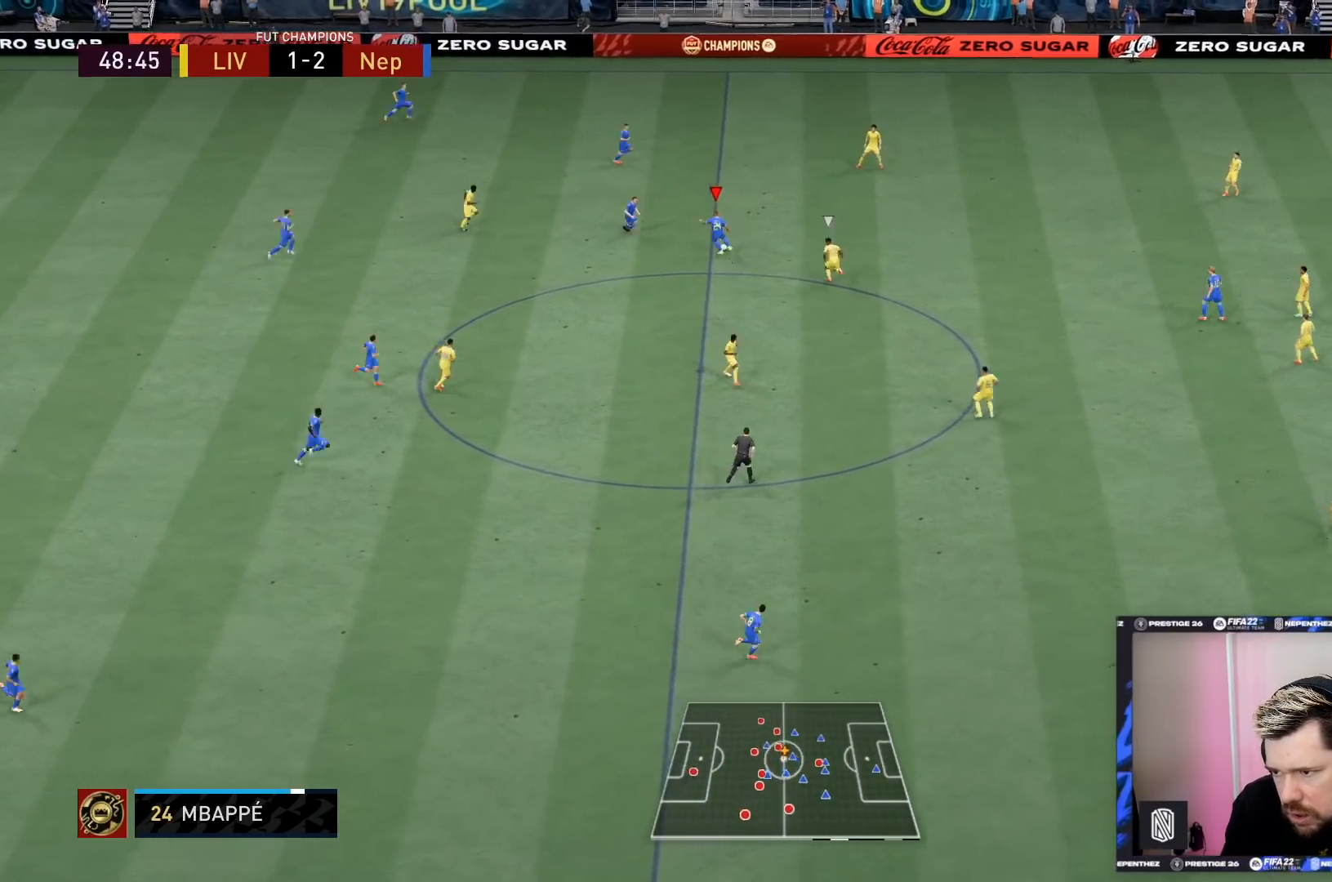
{"buttons": [], "left_stick": "up", "right_stick": "center", "events": [[67, "SQUARE", "down"], [134, "CROSS", "down"], [167, "left_stick", "up"], [201, "SQUARE", "up"], [267, "CROSS", "up"]]}
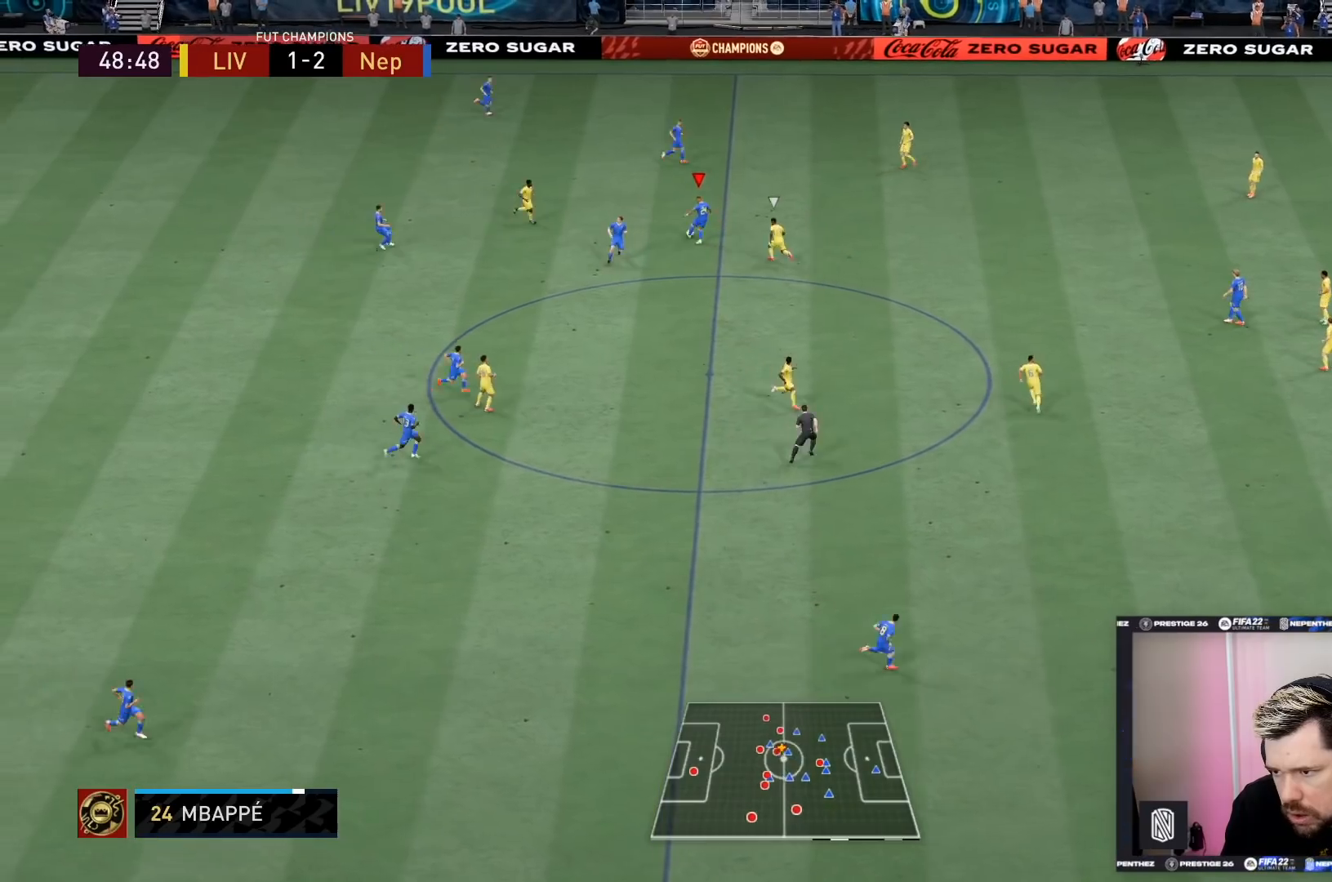
{"buttons": [], "left_stick": "up-right", "right_stick": "center", "events": [[167, "left_stick", "up-right"]]}
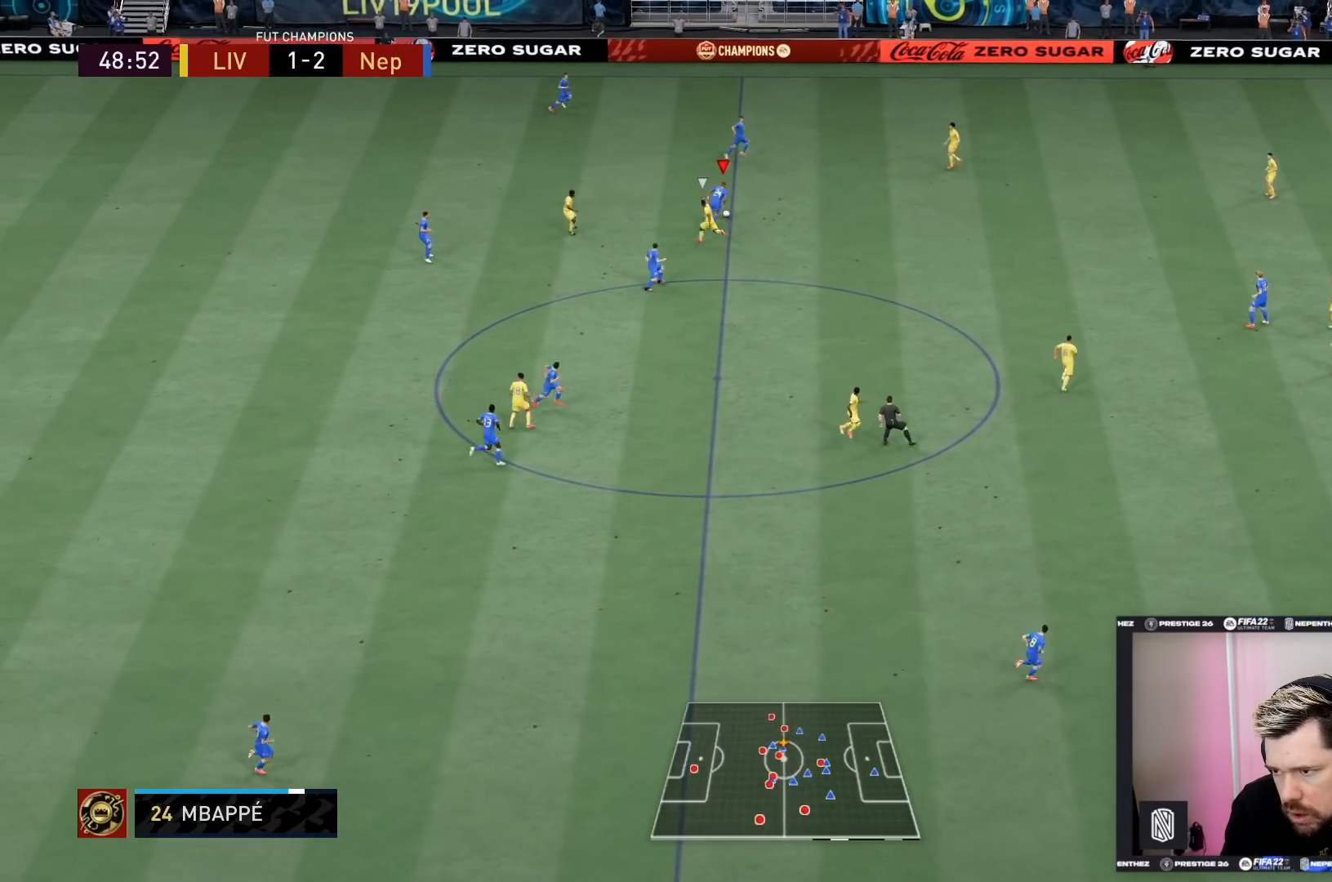
{"buttons": [], "left_stick": "down-right", "right_stick": "center", "events": [[300, "left_stick", "right"], [434, "left_stick", "down-right"]]}
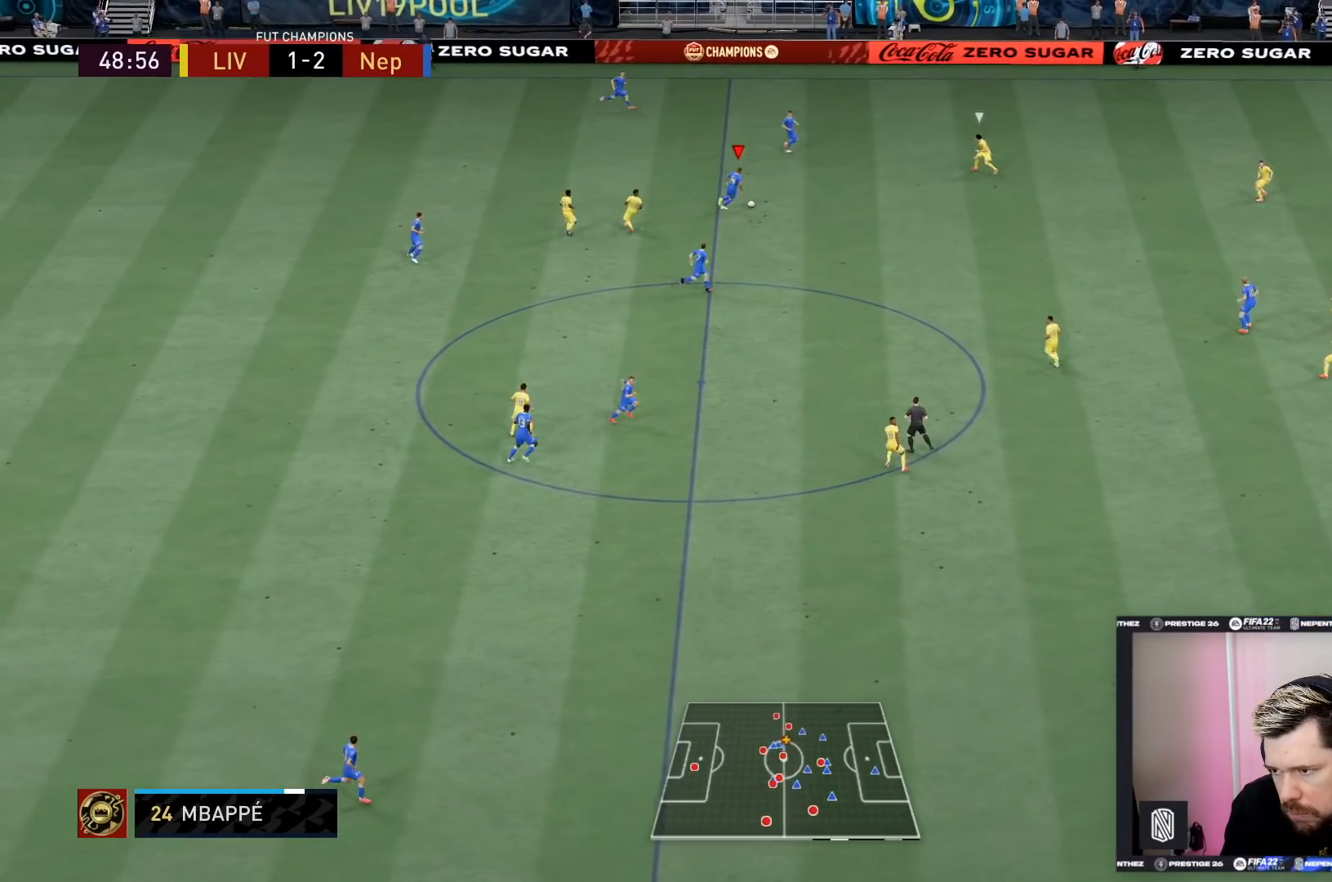
{"buttons": [], "left_stick": "down-right", "right_stick": "center", "events": []}
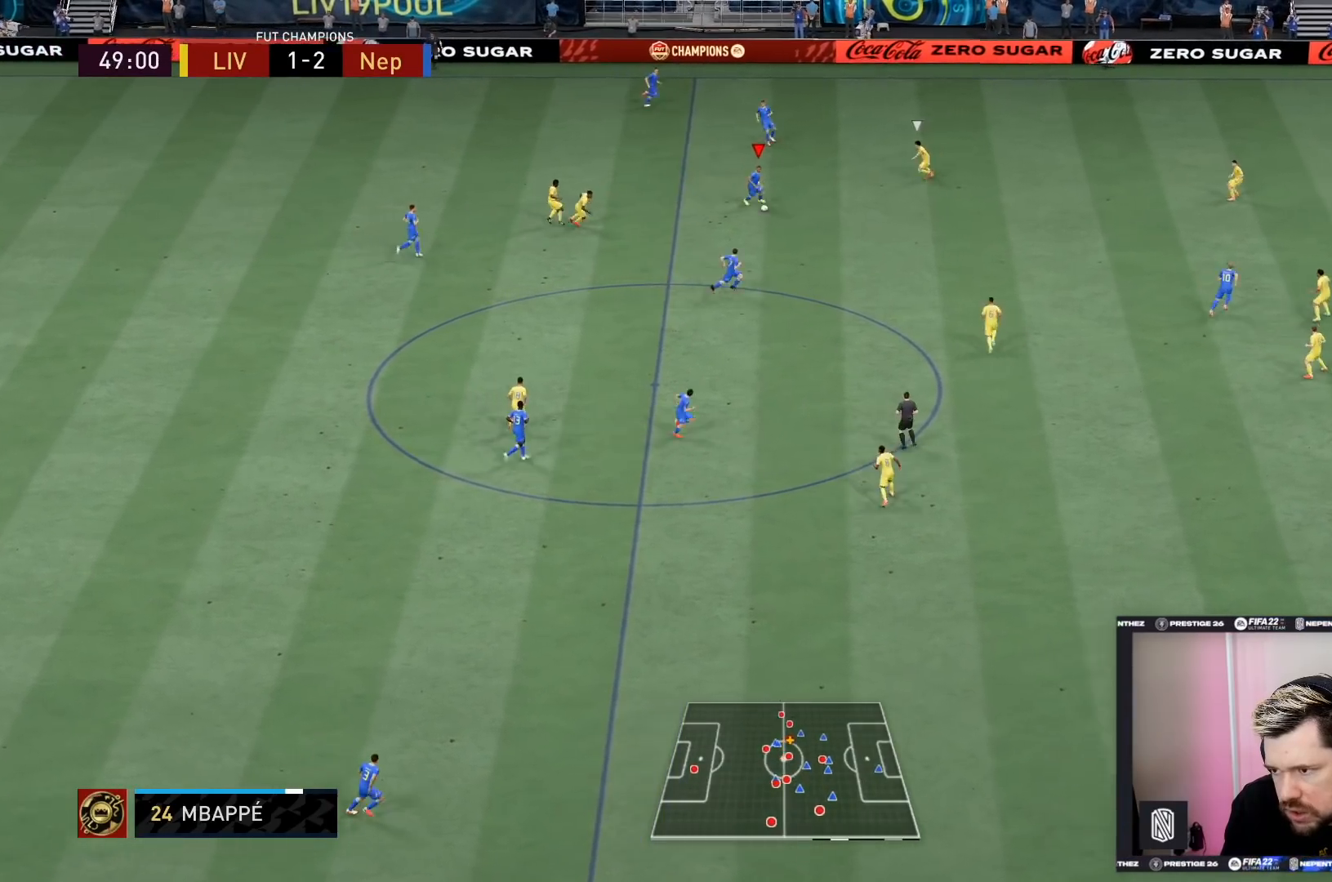
{"buttons": [], "left_stick": "down-right", "right_stick": "down-right", "events": [[434, "right_stick", "down-right"]]}
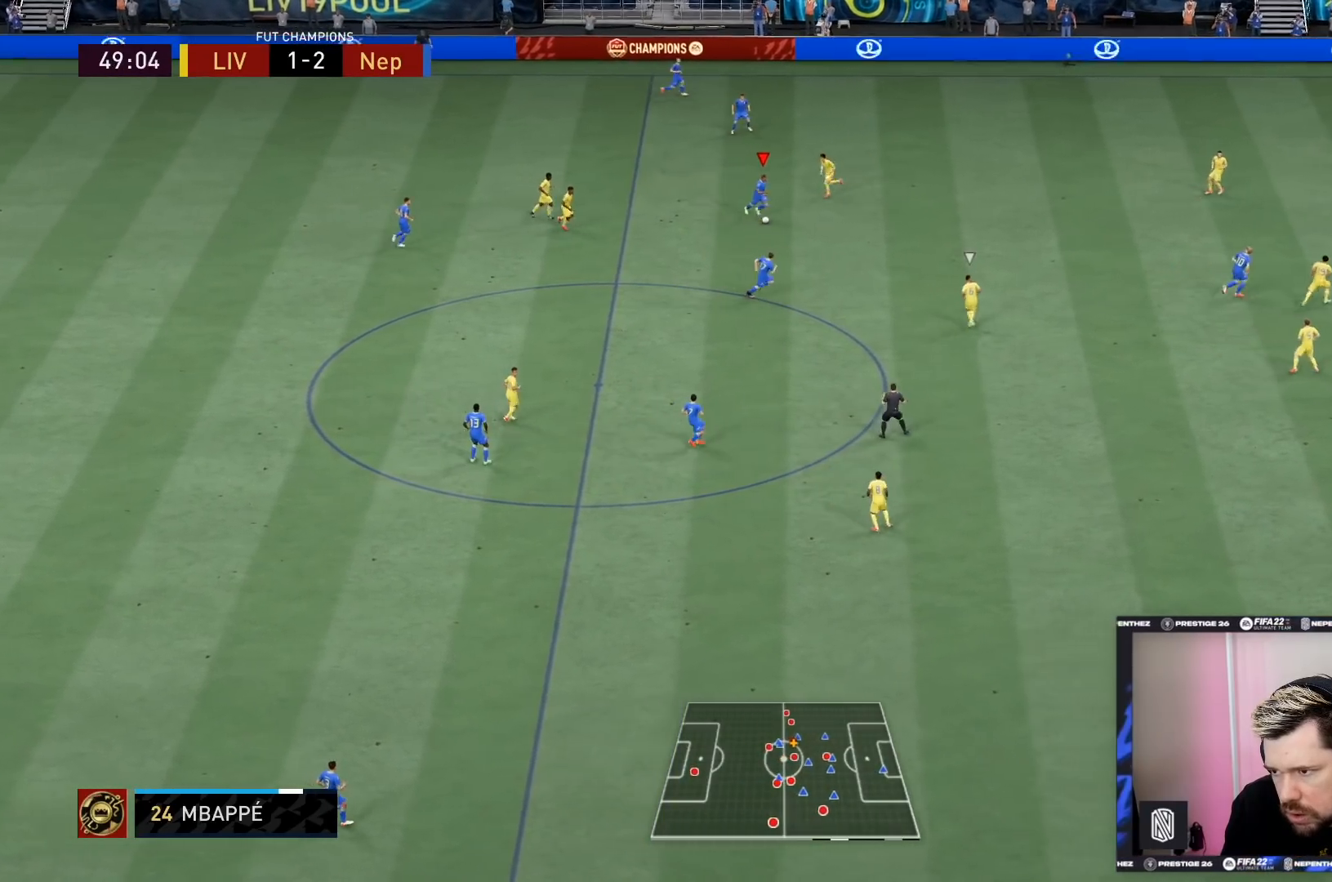
{"buttons": [], "left_stick": "left", "right_stick": "center", "events": [[34, "right_stick", "center"], [101, "right_stick", "up-right"], [201, "L2", "down"], [201, "R2", "down"], [234, "left_stick", "left"], [234, "right_stick", "center"], [401, "L2", "up"], [401, "R2", "up"]]}
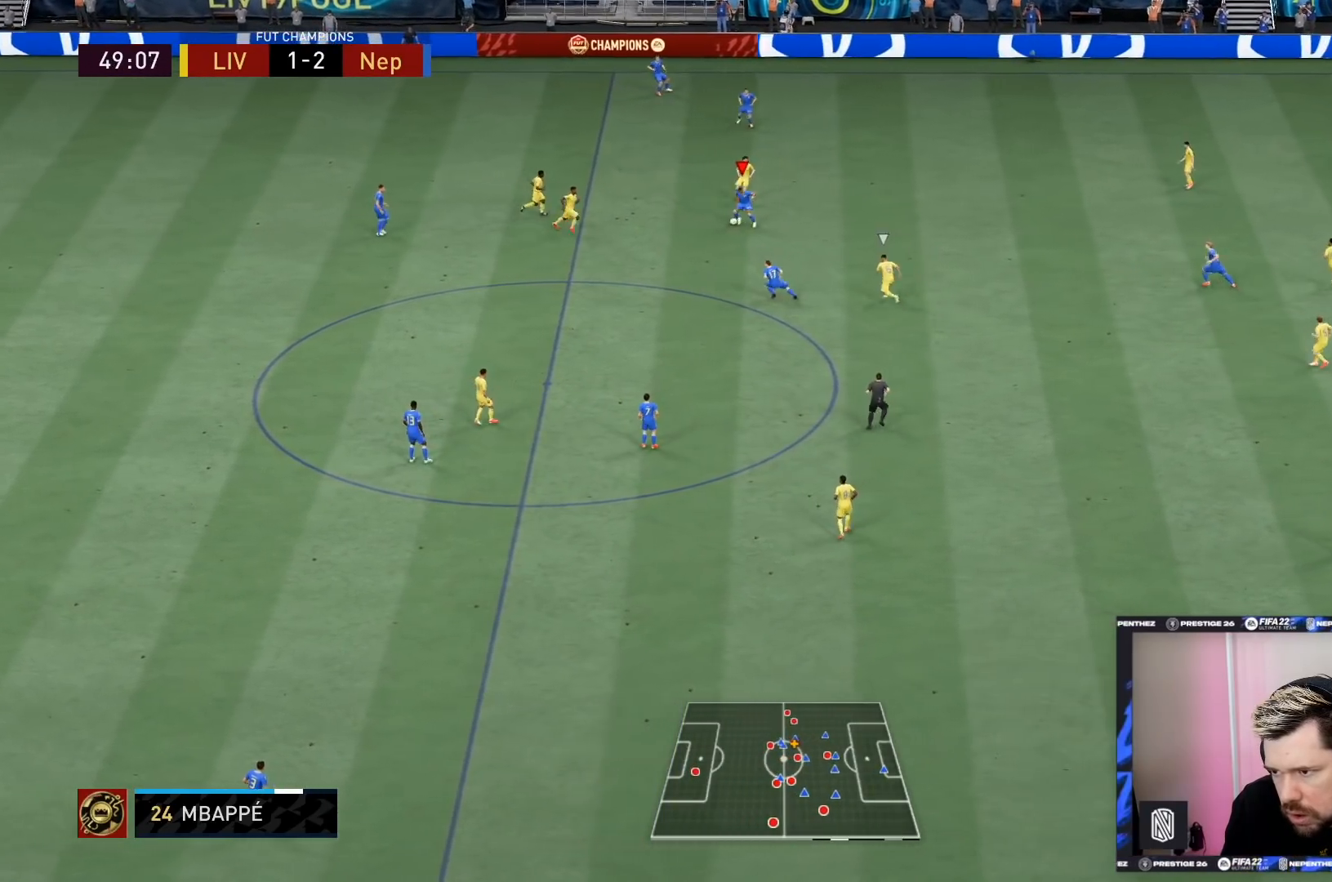
{"buttons": ["CROSS"], "left_stick": "up", "right_stick": "center", "events": [[434, "left_stick", "up"], [467, "CROSS", "down"]]}
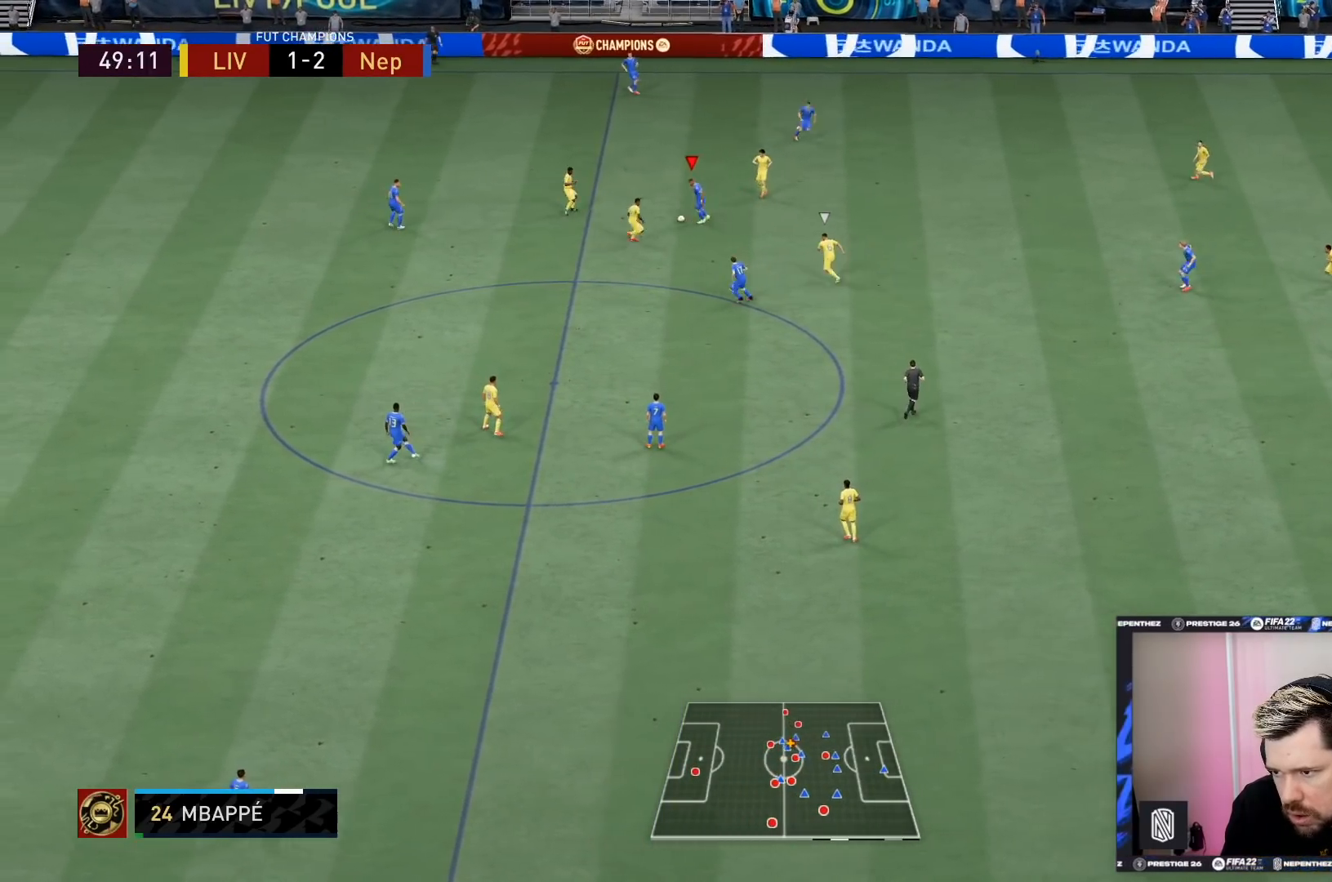
{"buttons": [], "left_stick": "up", "right_stick": "center", "events": [[67, "CROSS", "up"]]}
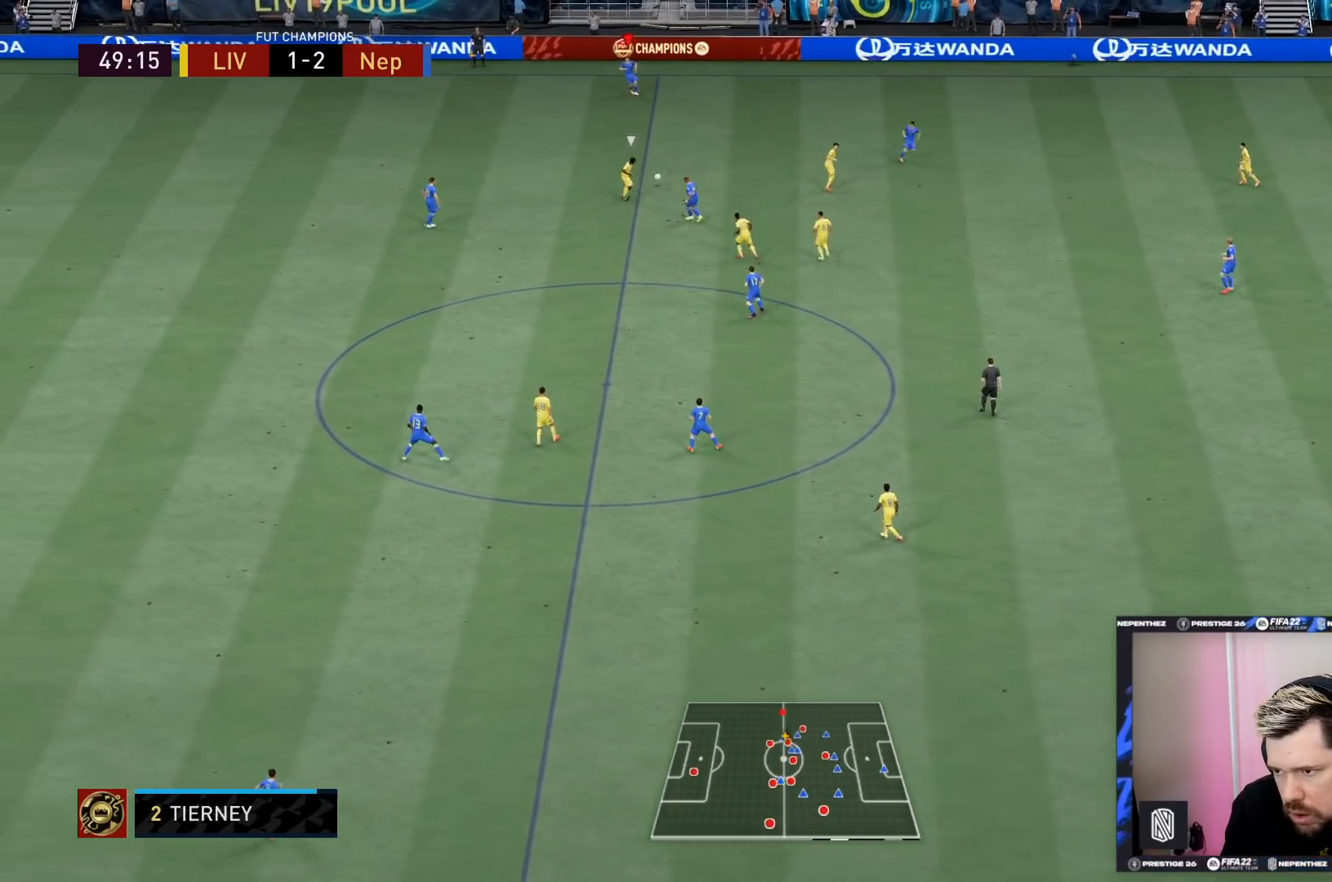
{"buttons": [], "left_stick": "right", "right_stick": "center", "events": [[200, "left_stick", "up-right"], [367, "left_stick", "right"]]}
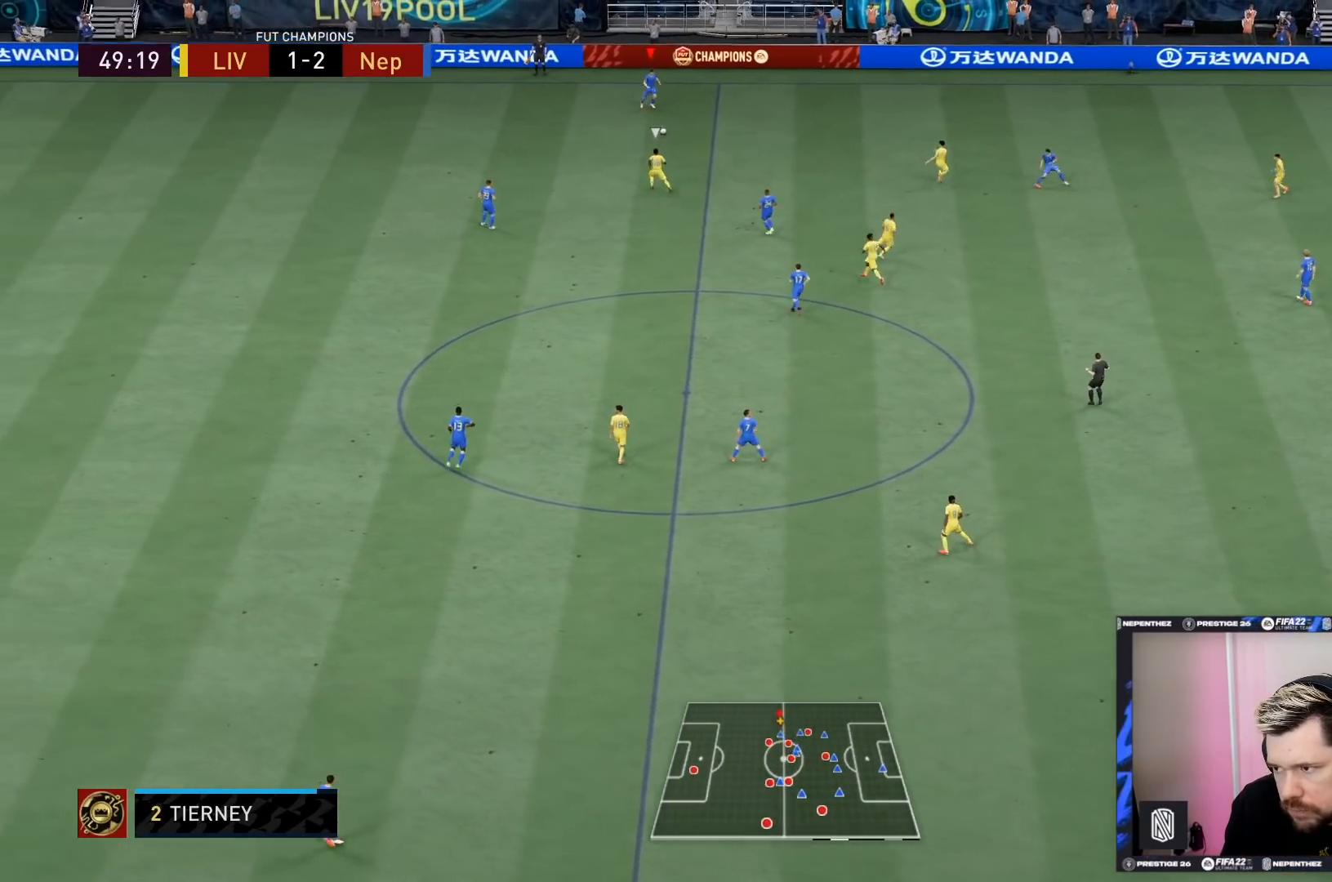
{"buttons": [], "left_stick": "right", "right_stick": "center", "events": []}
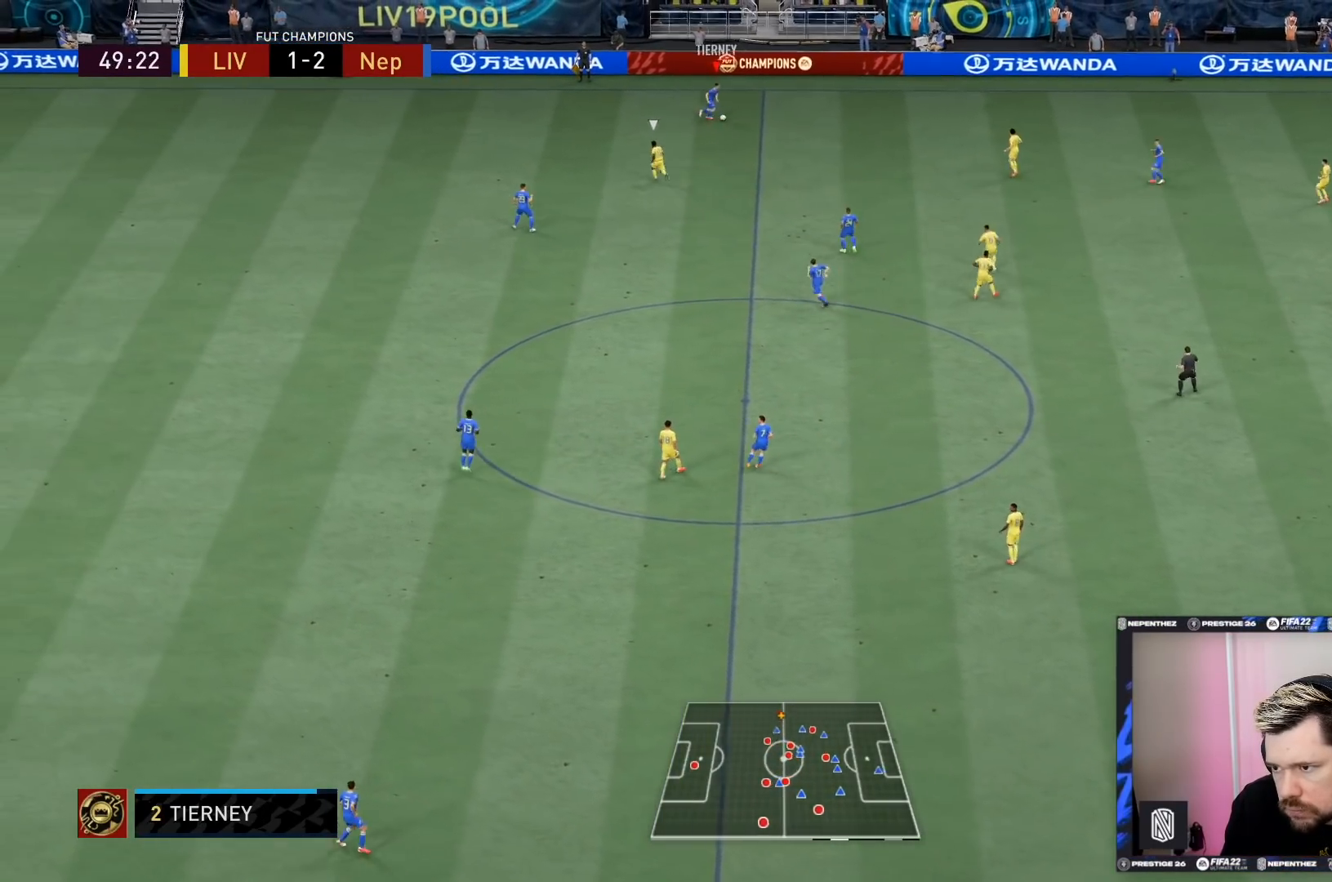
{"buttons": ["CROSS"], "left_stick": "down", "right_stick": "center", "events": [[133, "left_stick", "down-right"], [267, "left_stick", "down"], [400, "CROSS", "down"]]}
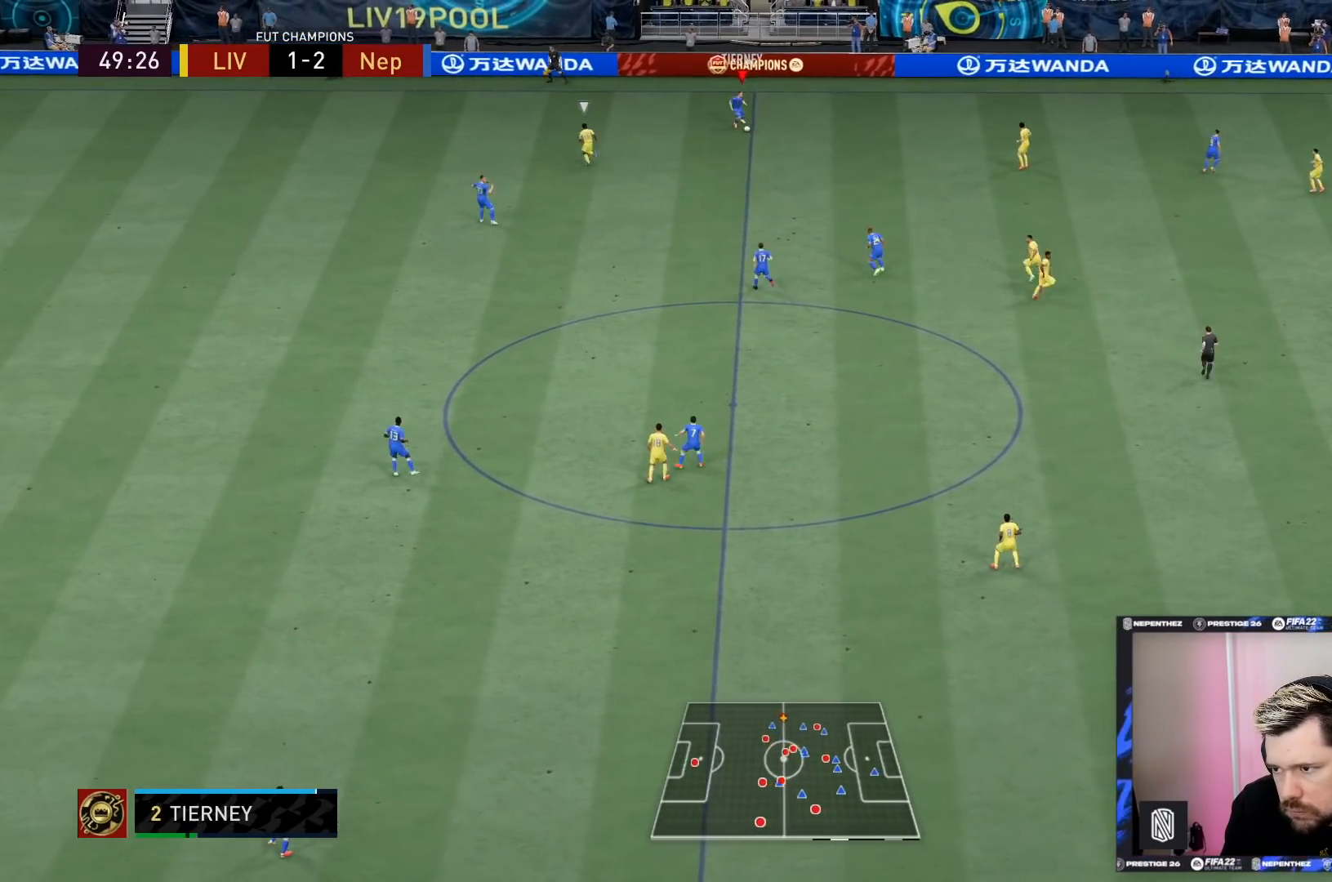
{"buttons": [], "left_stick": "center", "right_stick": "center", "events": [[34, "CROSS", "up"], [267, "left_stick", "center"]]}
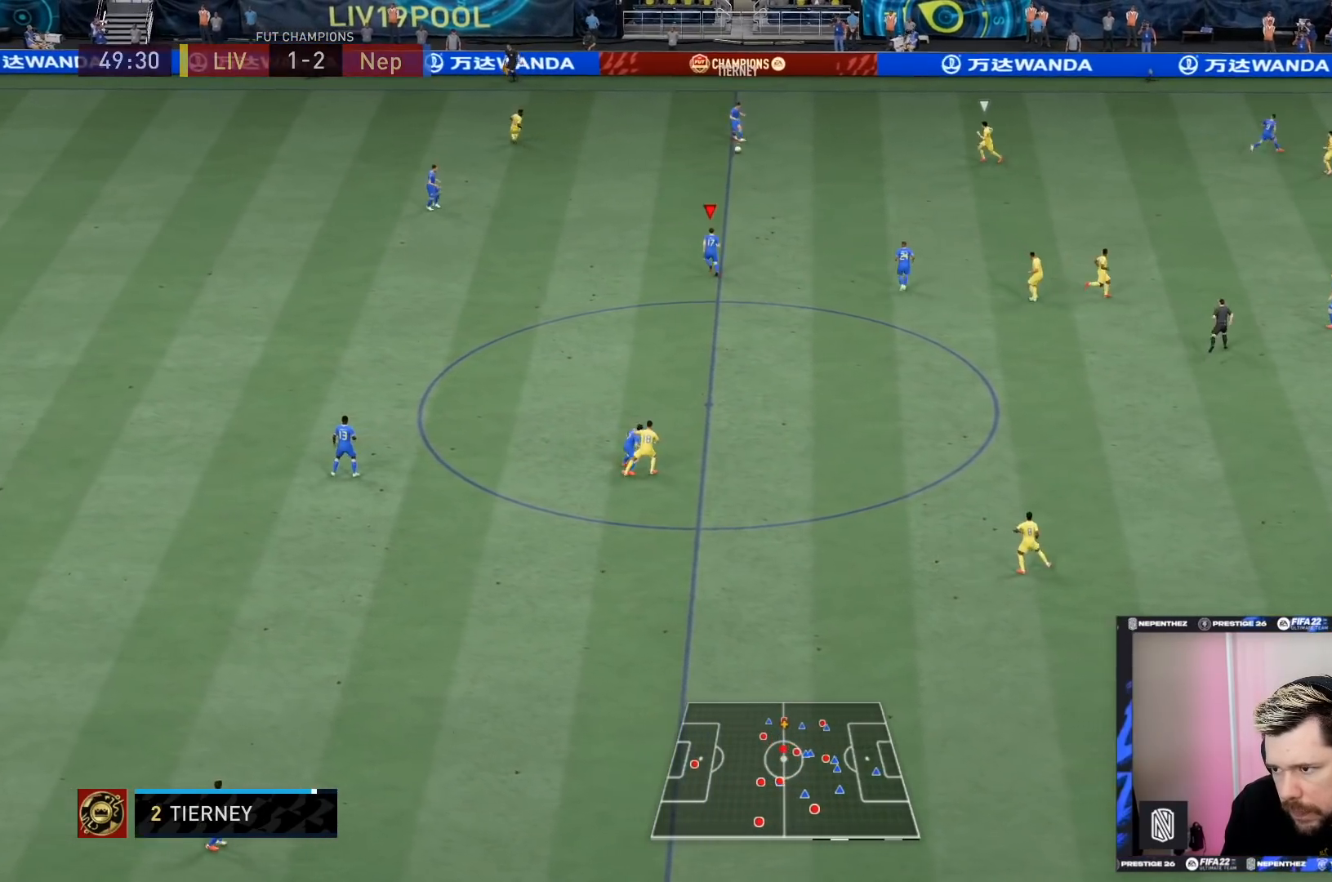
{"buttons": [], "left_stick": "right", "right_stick": "center", "events": [[334, "left_stick", "down-right"], [434, "left_stick", "right"]]}
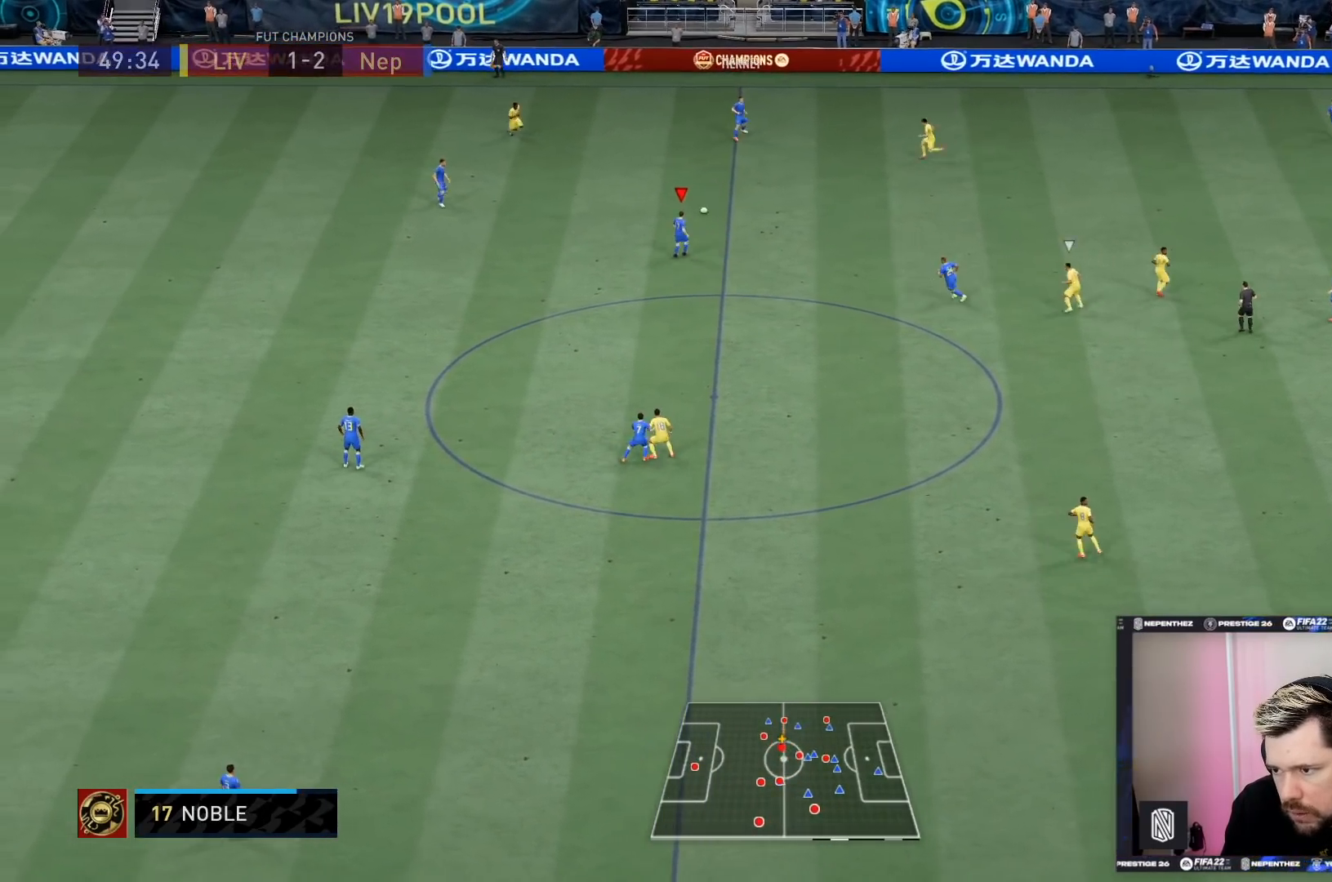
{"buttons": [], "left_stick": "right", "right_stick": "center", "events": []}
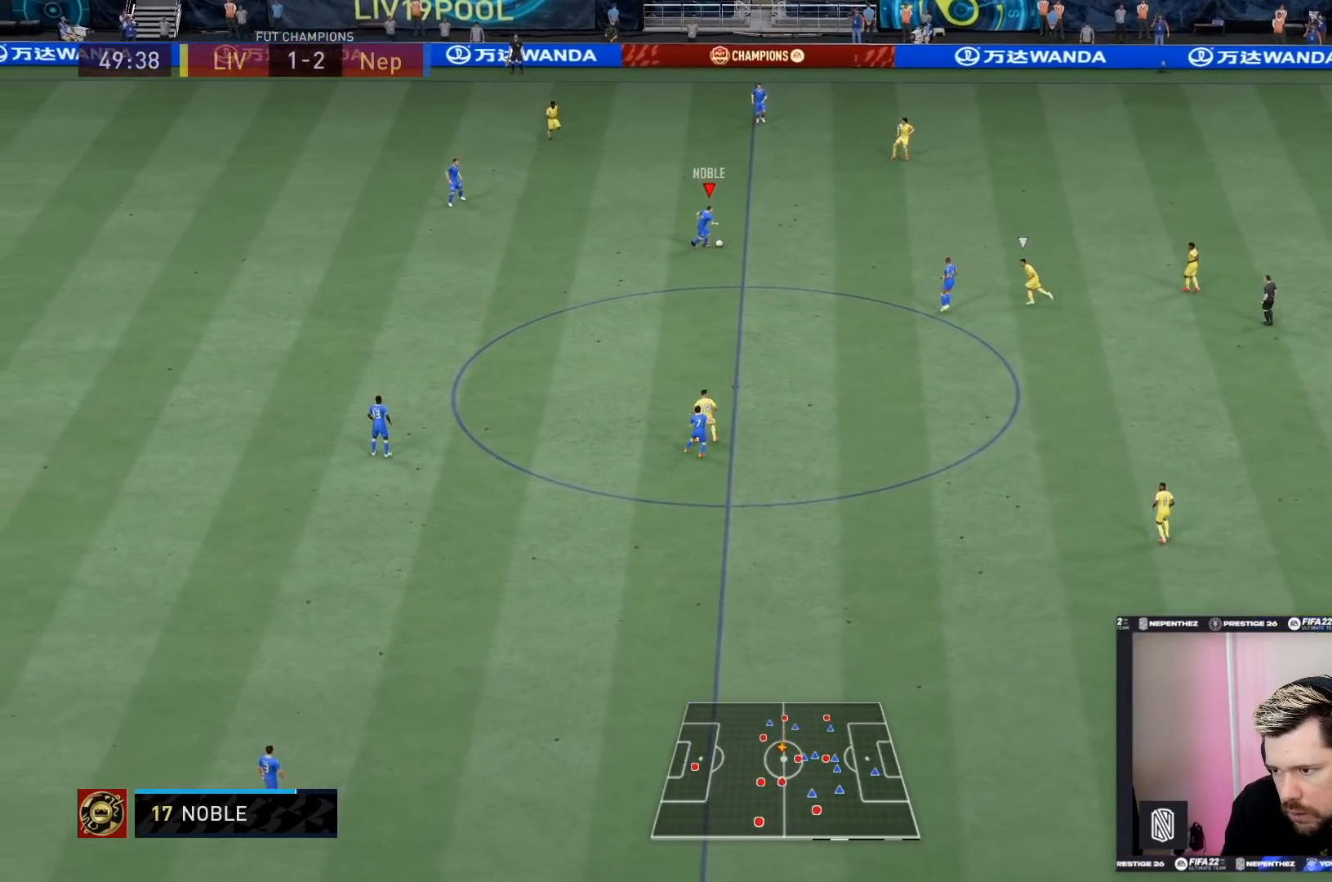
{"buttons": [], "left_stick": "right", "right_stick": "center", "events": [[67, "L1", "down"], [100, "right_stick", "left"], [200, "right_stick", "center"], [300, "right_stick", "up"], [400, "right_stick", "center"], [500, "L1", "up"]]}
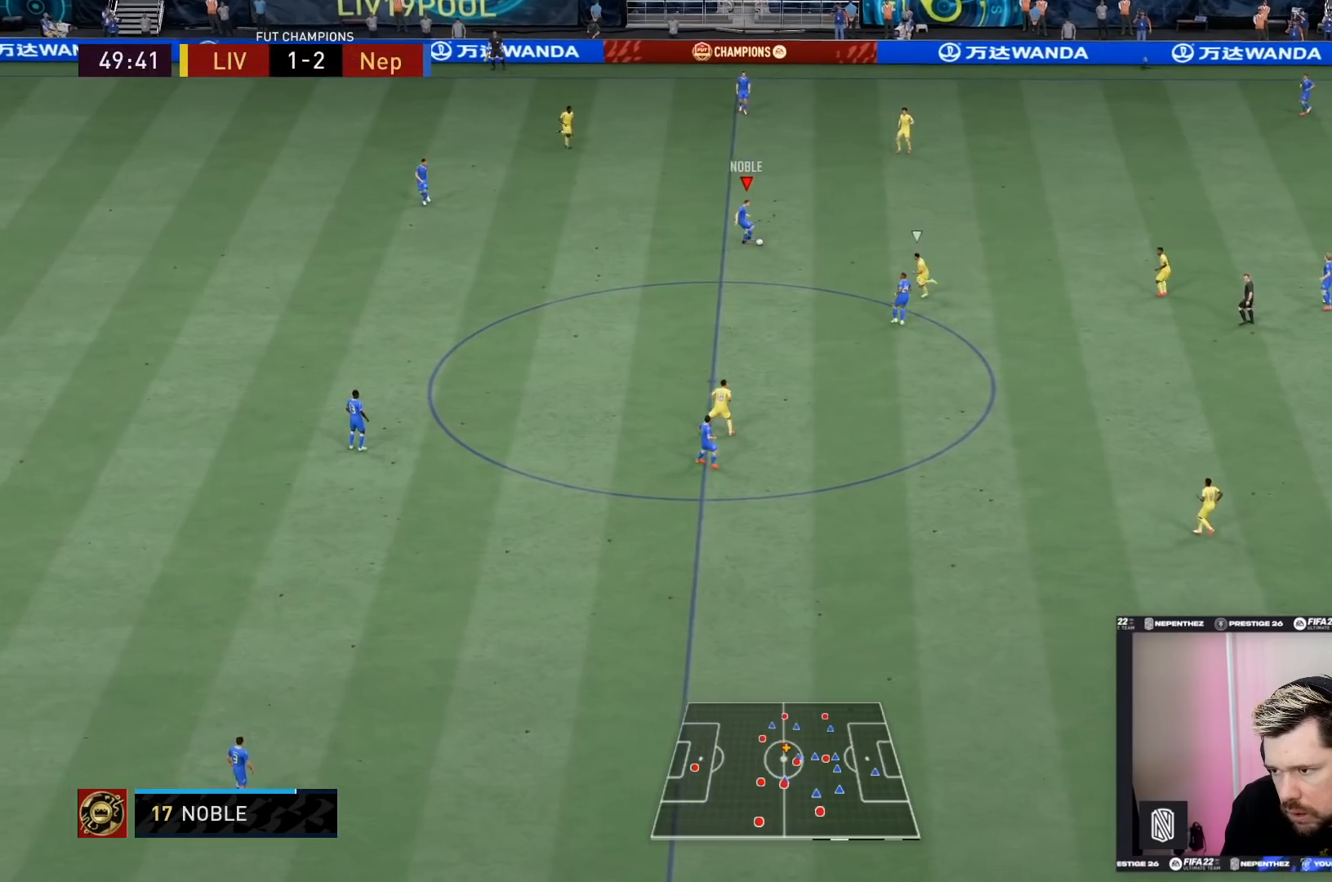
{"buttons": [], "left_stick": "right", "right_stick": "center", "events": []}
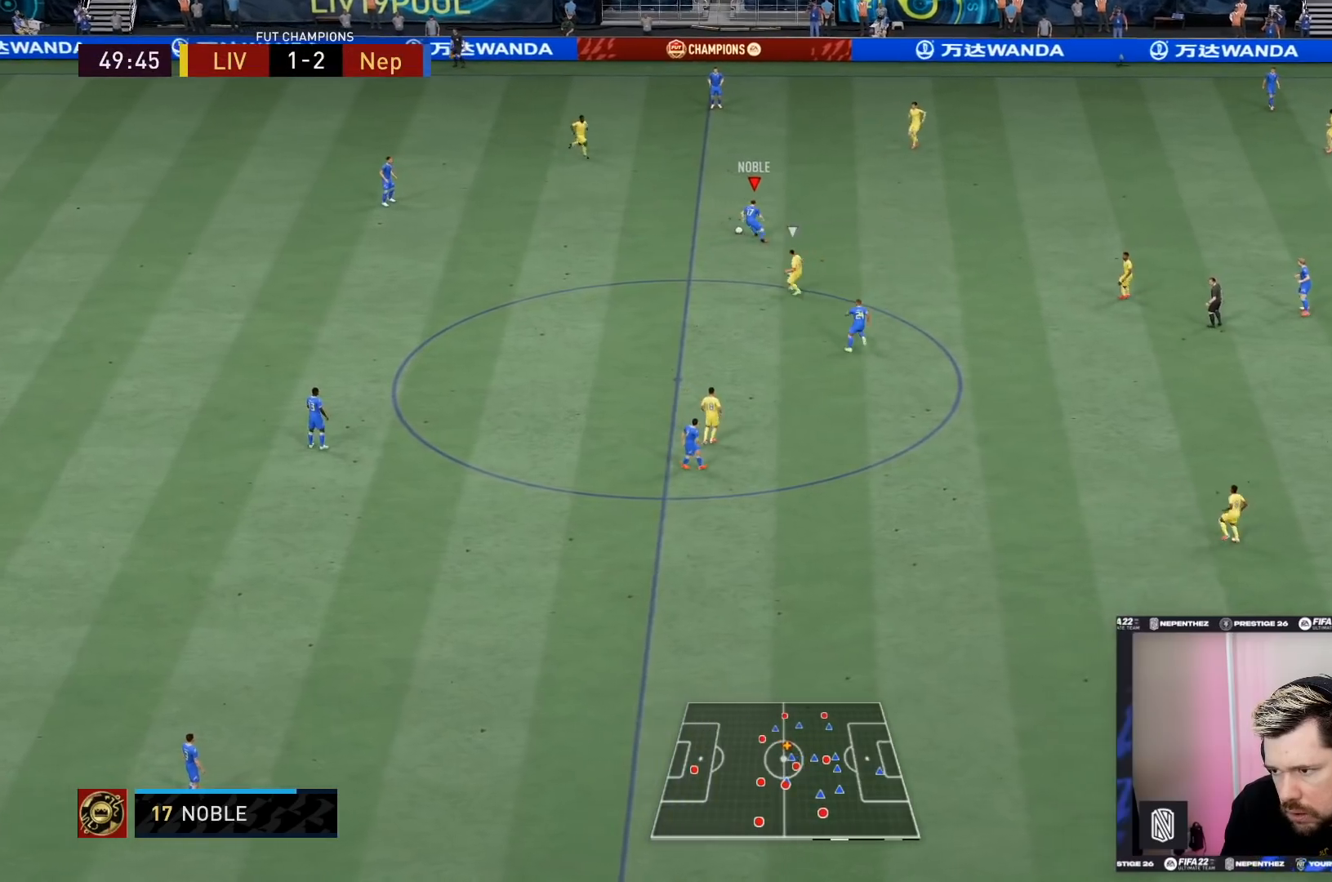
{"buttons": [], "left_stick": "right", "right_stick": "center", "events": []}
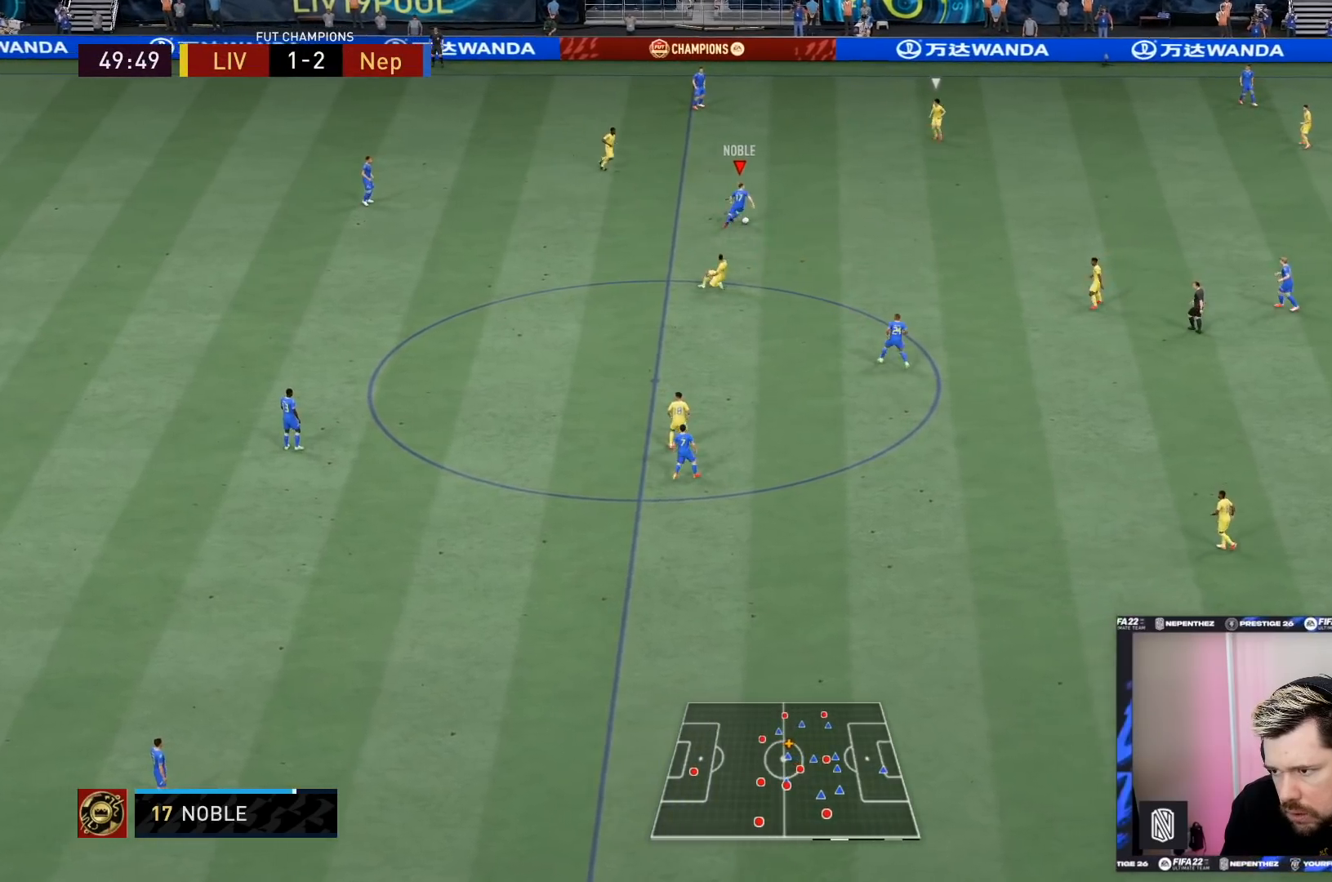
{"buttons": [], "left_stick": "down-right", "right_stick": "center", "events": [[201, "left_stick", "down-right"]]}
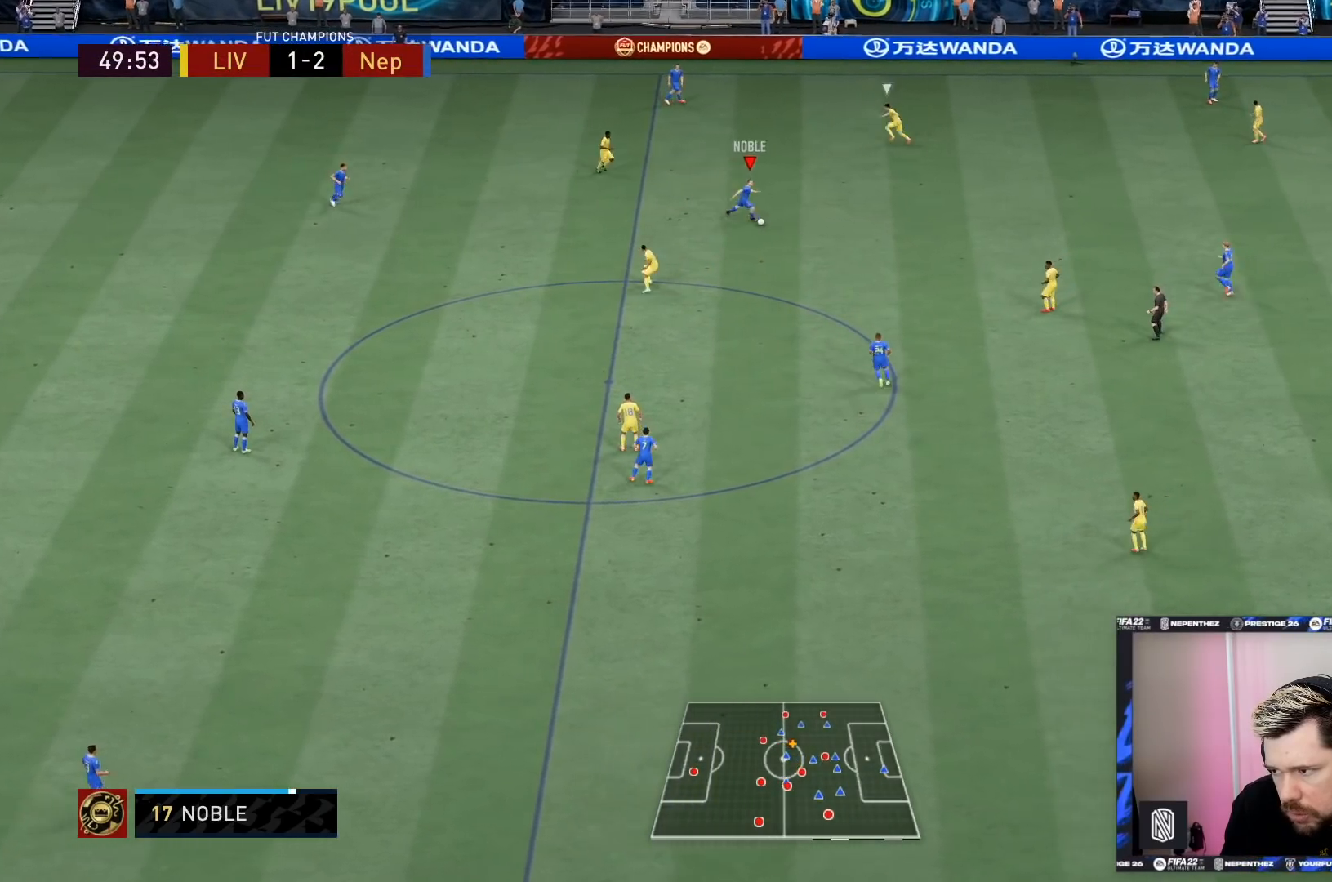
{"buttons": [], "left_stick": "down-right", "right_stick": "center", "events": [[234, "right_stick", "up-right"], [500, "right_stick", "center"]]}
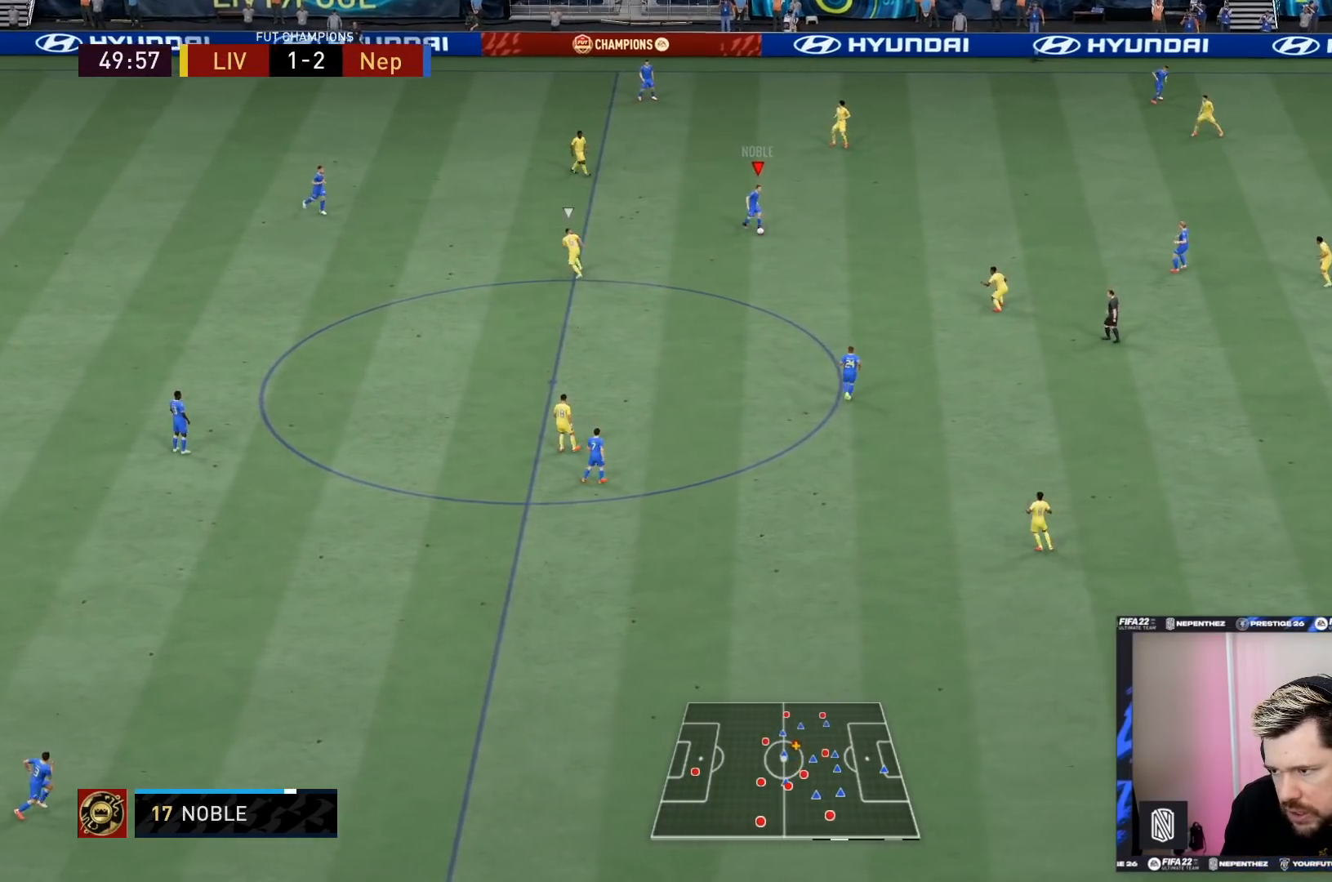
{"buttons": [], "left_stick": "right", "right_stick": "center", "events": [[67, "left_stick", "right"], [134, "CROSS", "down"], [234, "CROSS", "up"]]}
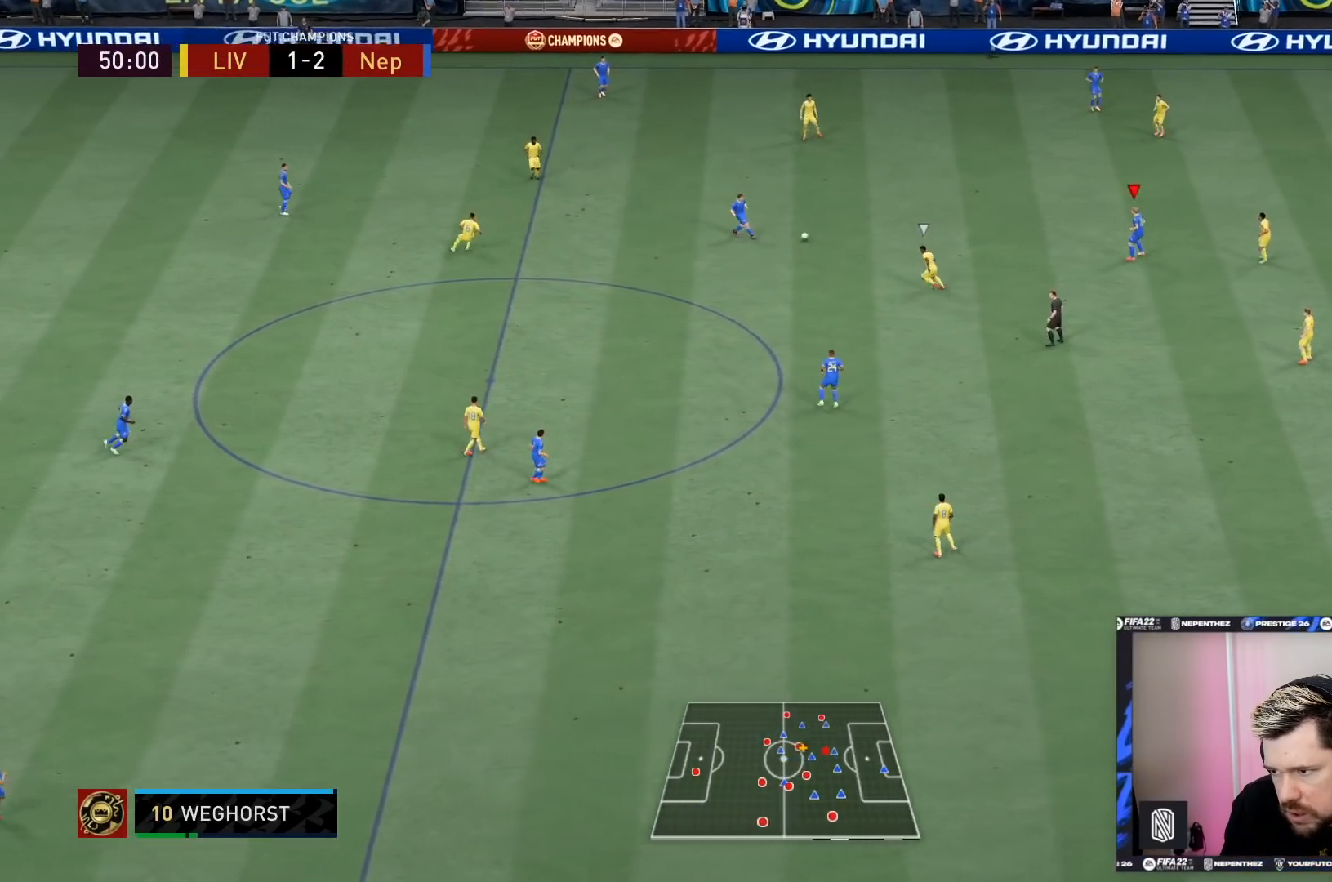
{"buttons": [], "left_stick": "down", "right_stick": "center", "events": [[234, "left_stick", "center"], [434, "left_stick", "down"]]}
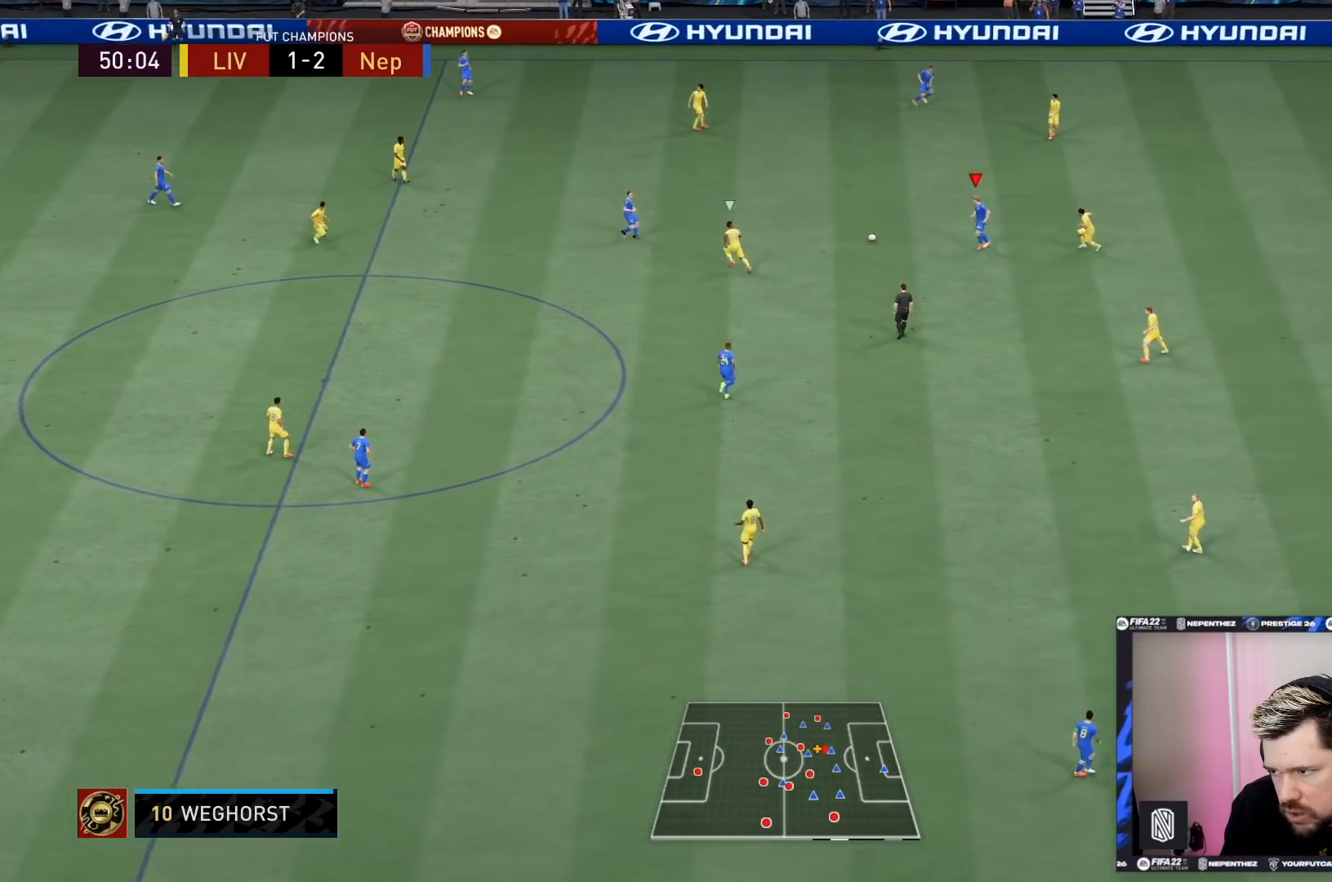
{"buttons": [], "left_stick": "down-right", "right_stick": "center", "events": [[34, "CROSS", "down"], [134, "CROSS", "up"], [501, "left_stick", "down-right"]]}
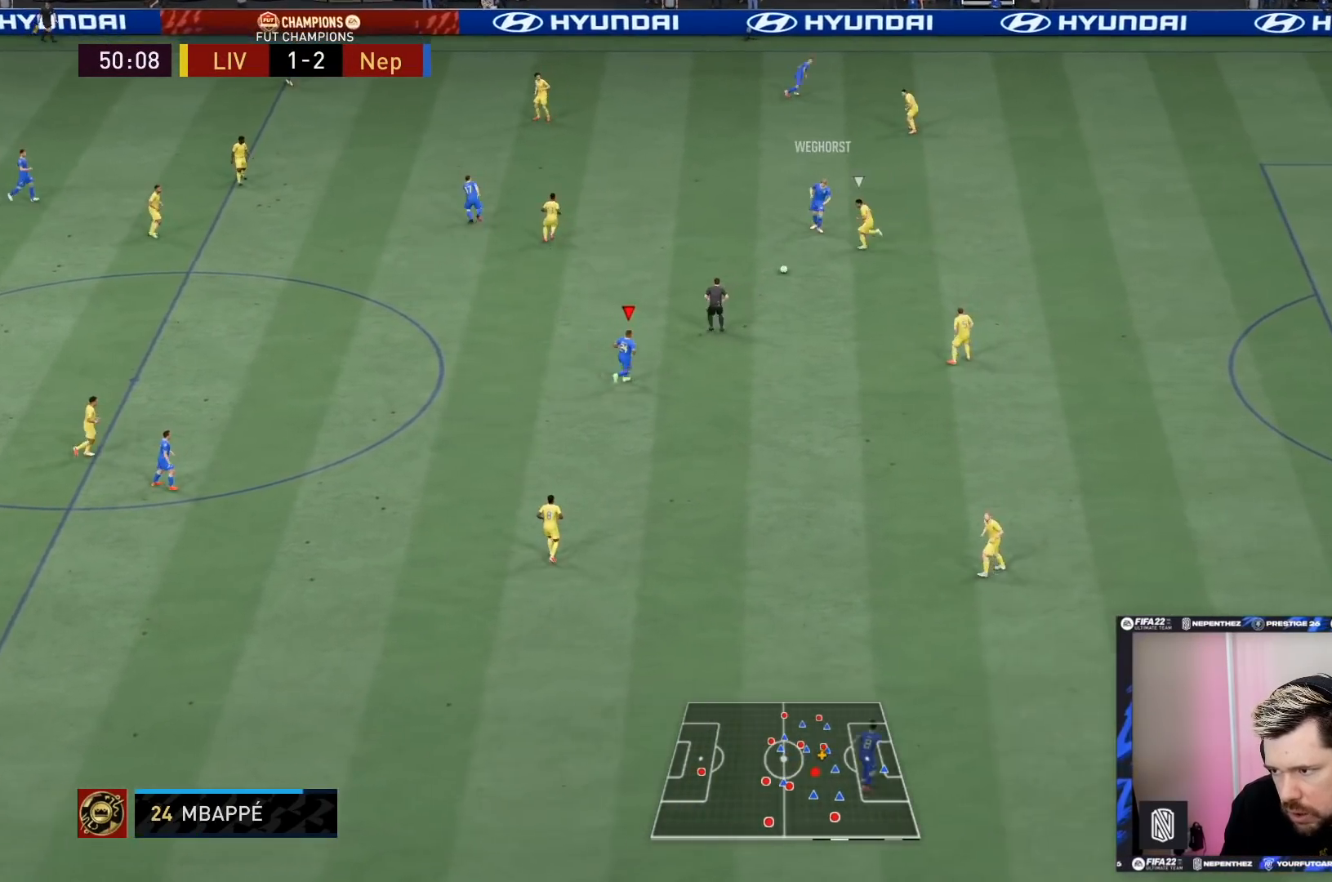
{"buttons": [], "left_stick": "down-right", "right_stick": "center", "events": []}